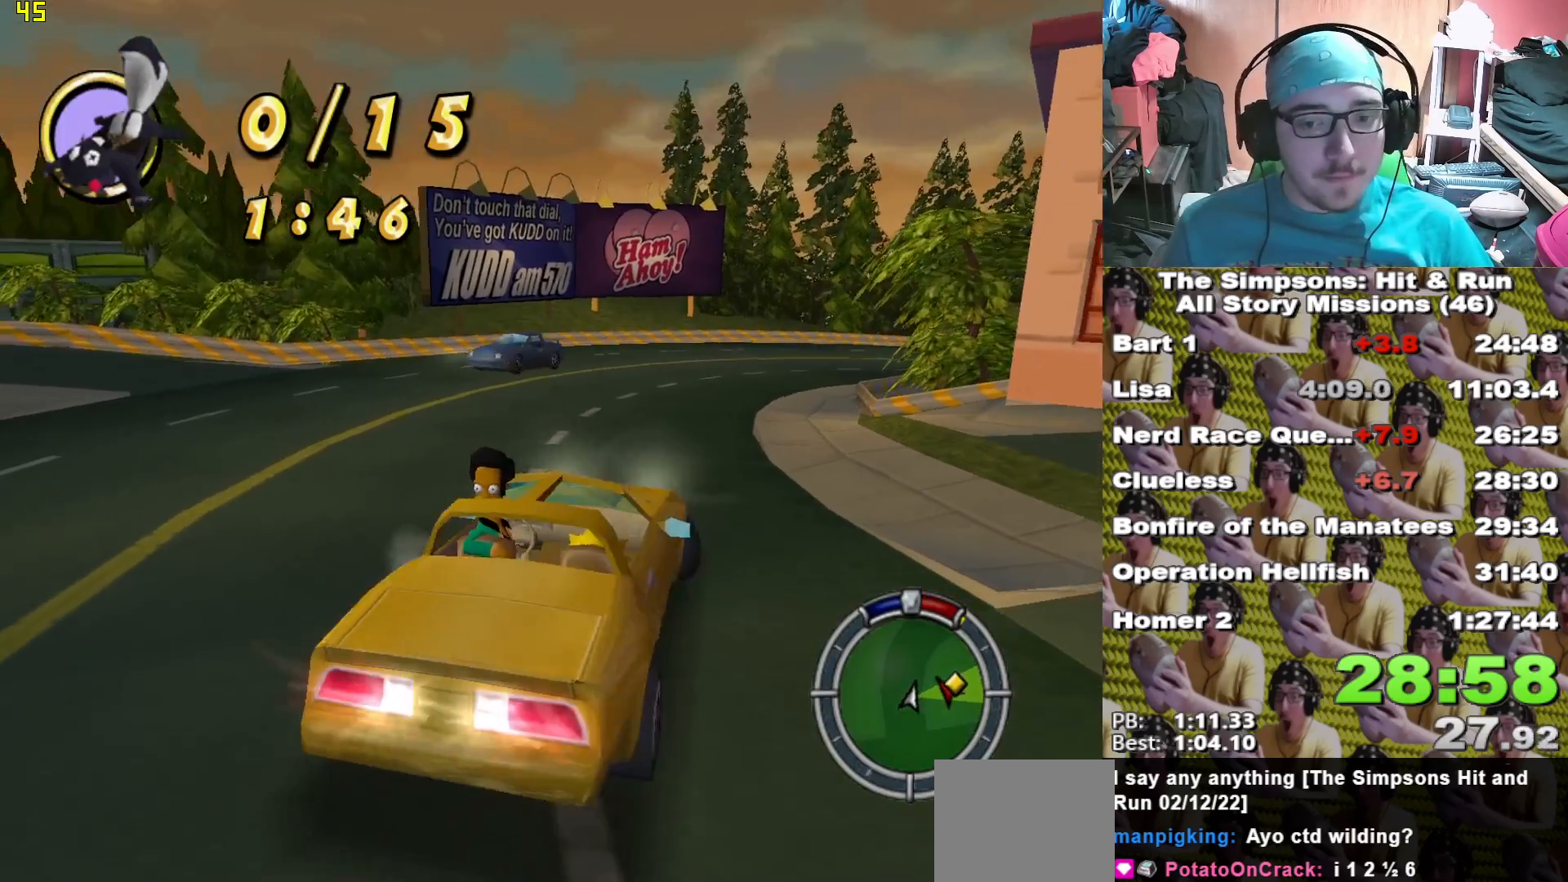
Gameplay with a controller (Xbox layout); each line is a JSON object with the inputs held at the frame after it. "events" lists button and stick changes between this image and that frame as [ms after this image, input, new state], when the widget could be followed in between.
{"buttons": ["X", "L2"], "left_stick": "center", "right_stick": "center", "events": [[233, "L2", "down"], [233, "X", "down"], [267, "A", "up"], [300, "L1", "down"], [350, "left_stick", "center"], [483, "L1", "up"]]}
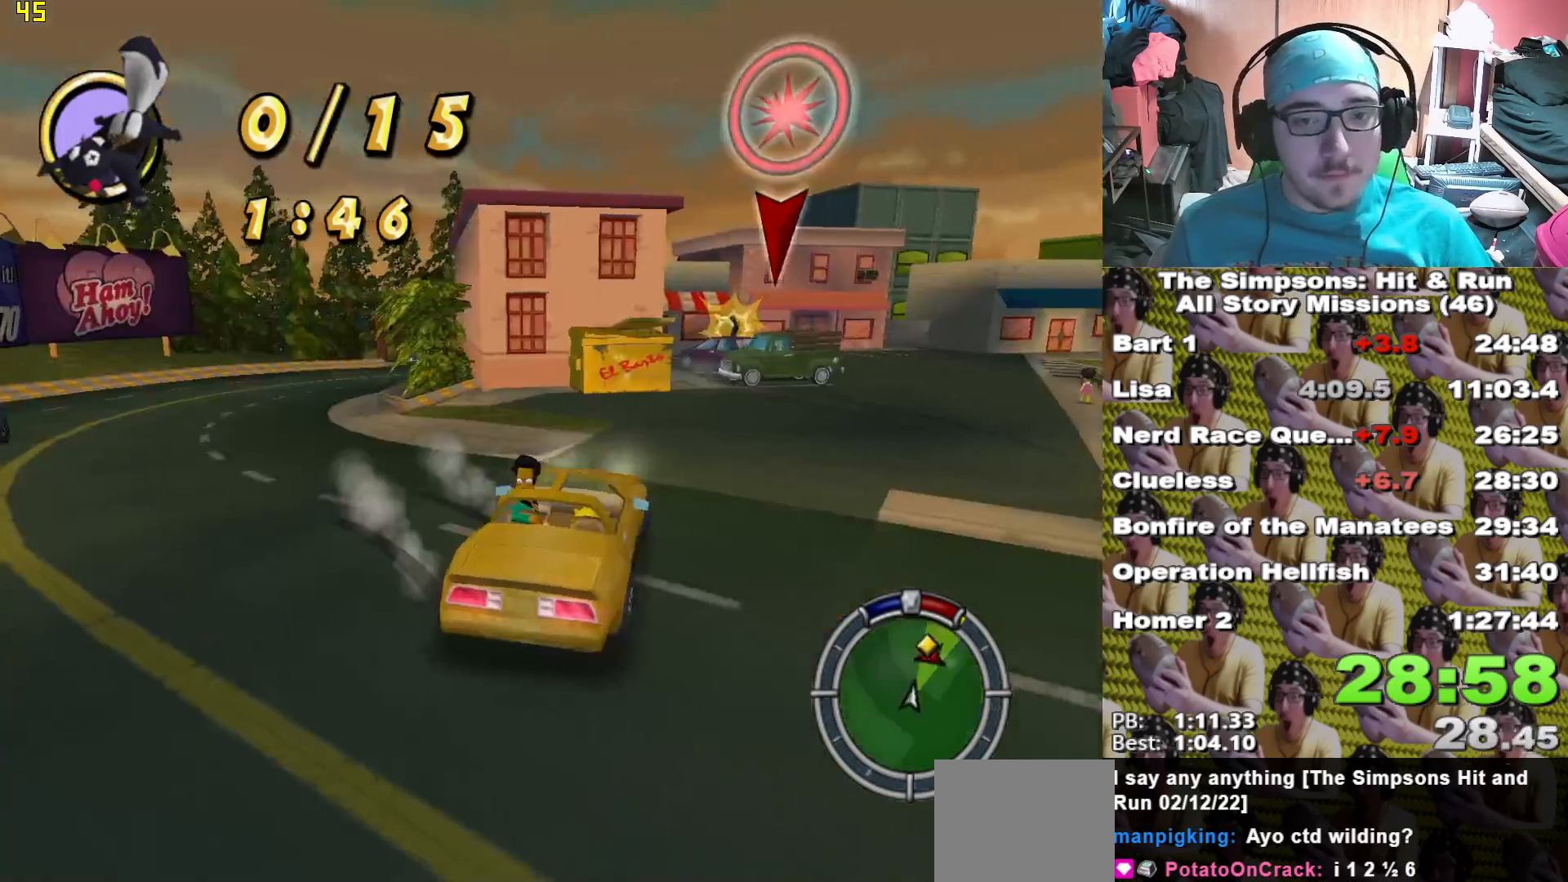
{"buttons": ["X", "L2"], "left_stick": "center", "right_stick": "center", "events": [[283, "L1", "down"], [467, "L1", "up"]]}
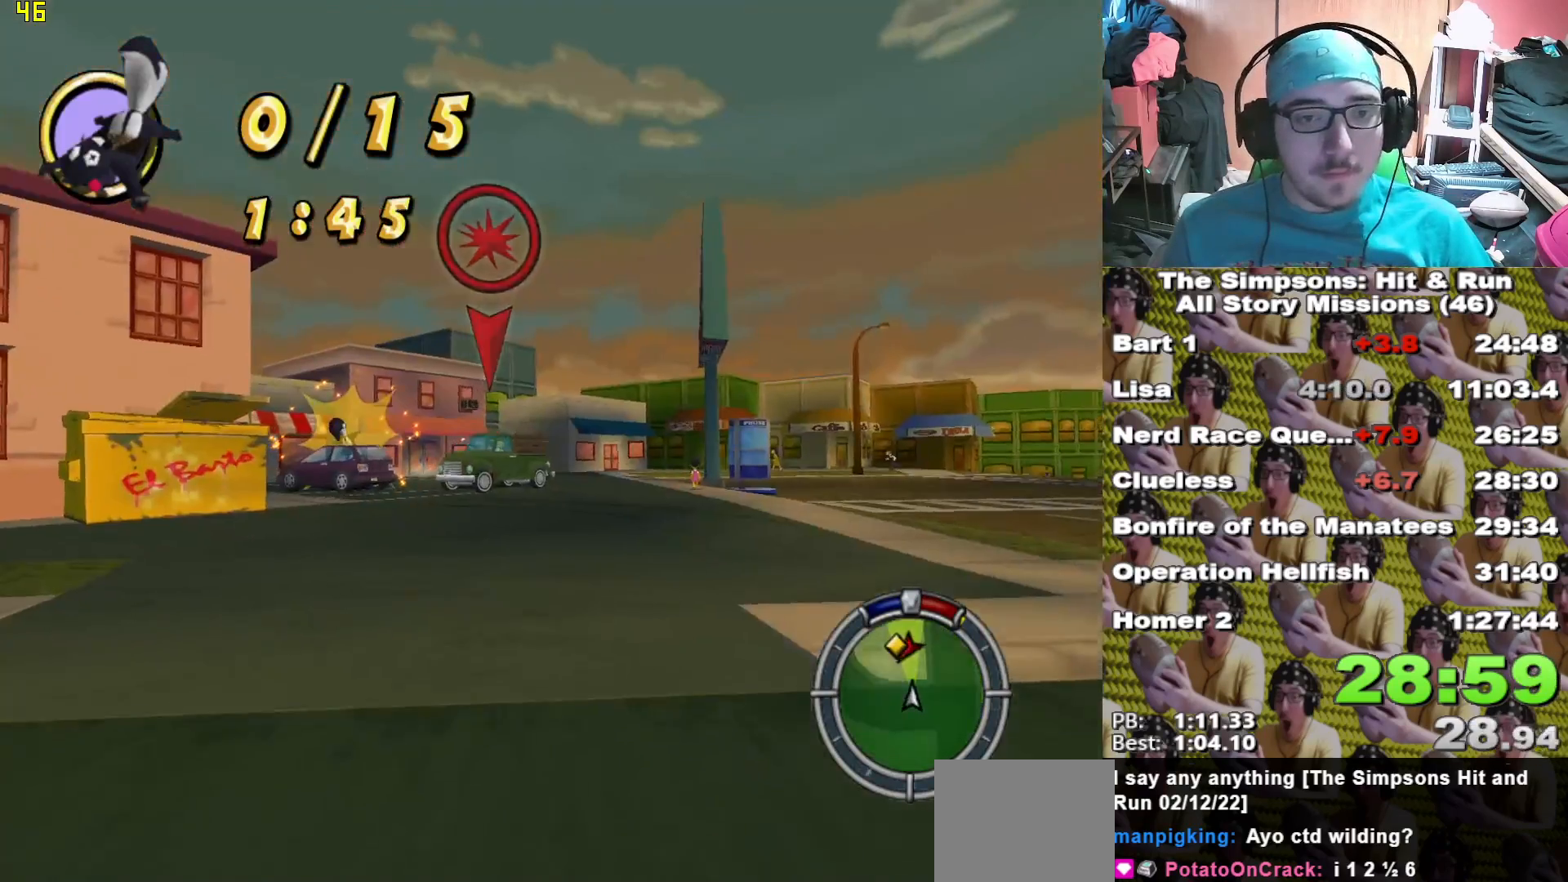
{"buttons": ["X", "L1", "L2"], "left_stick": "center", "right_stick": "center", "events": [[117, "A", "down"], [300, "left_stick", "left"], [417, "A", "up"], [433, "L1", "down"], [467, "left_stick", "center"]]}
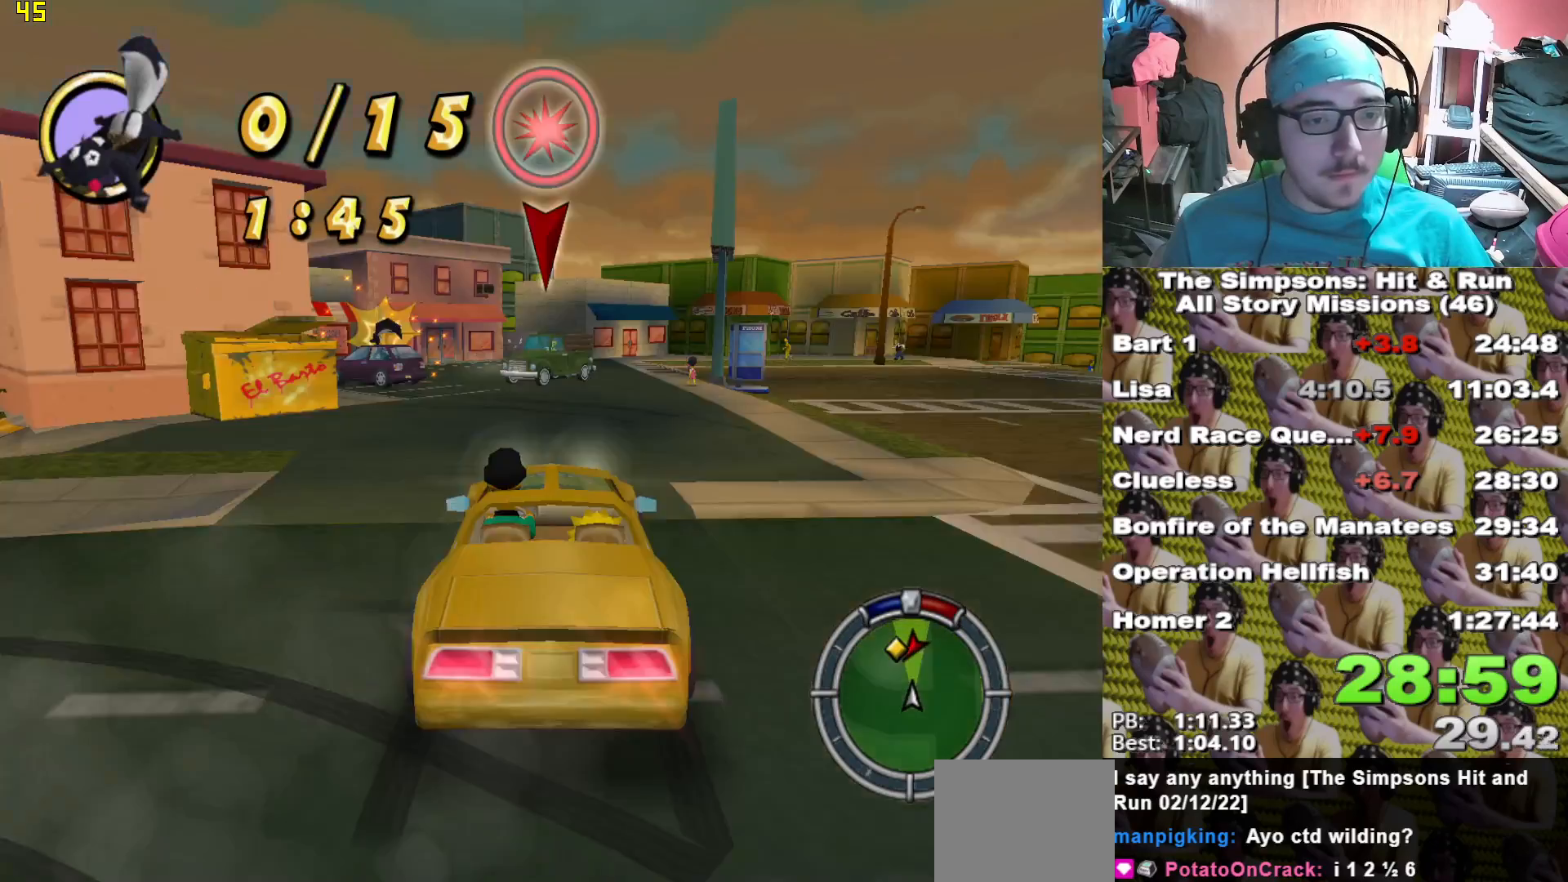
{"buttons": ["X", "L2"], "left_stick": "center", "right_stick": "center", "events": [[67, "L1", "up"], [250, "left_stick", "left"], [317, "left_stick", "center"]]}
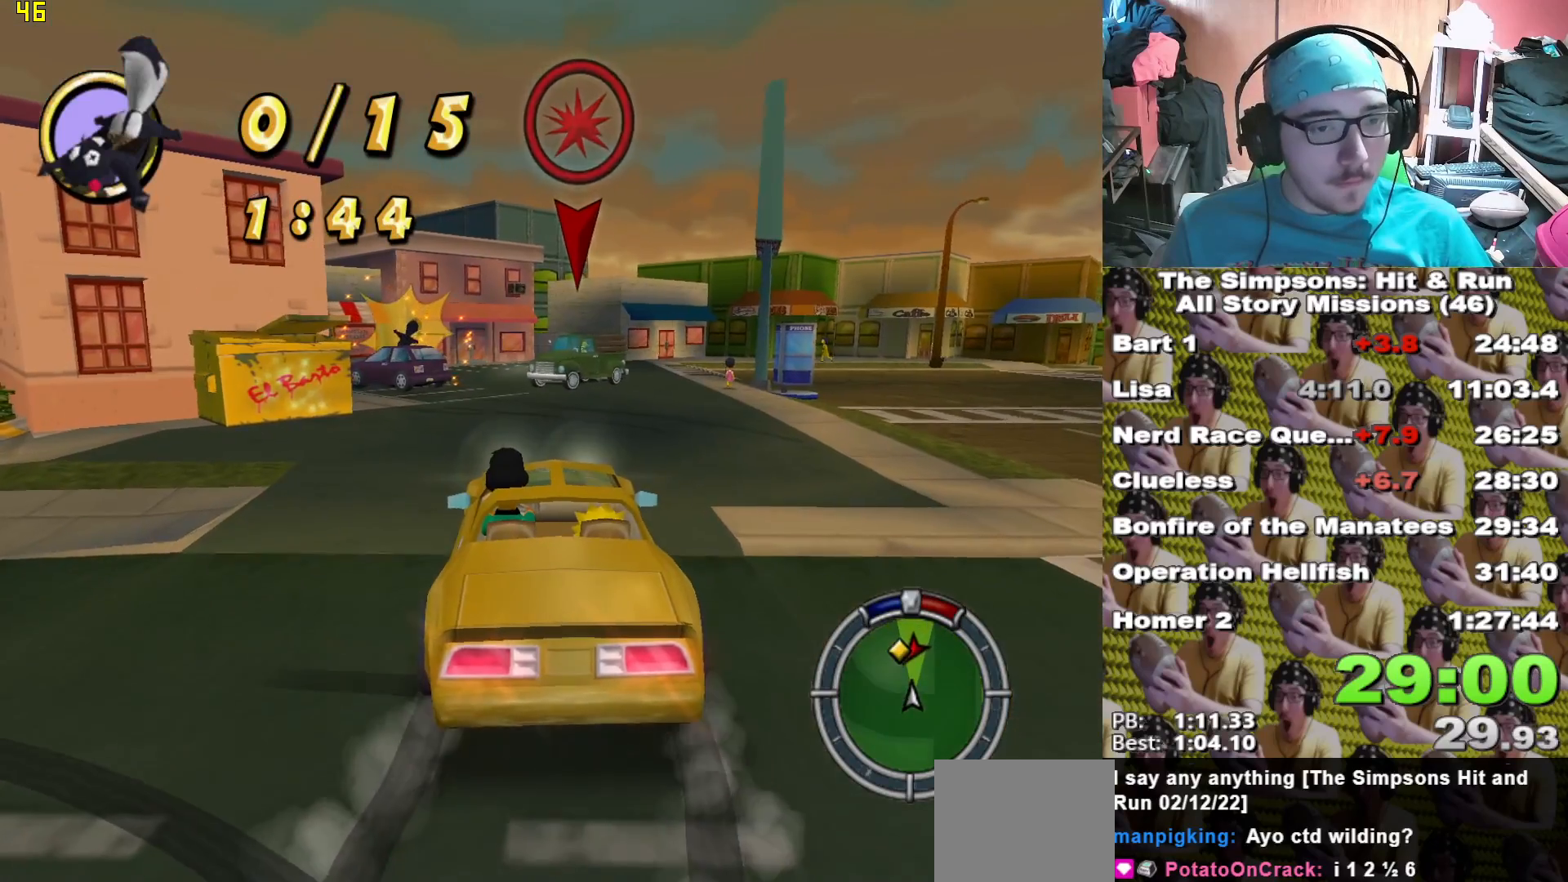
{"buttons": ["X"], "left_stick": "left", "right_stick": "center", "events": [[83, "L2", "up"], [233, "left_stick", "left"], [383, "left_stick", "center"], [450, "left_stick", "left"]]}
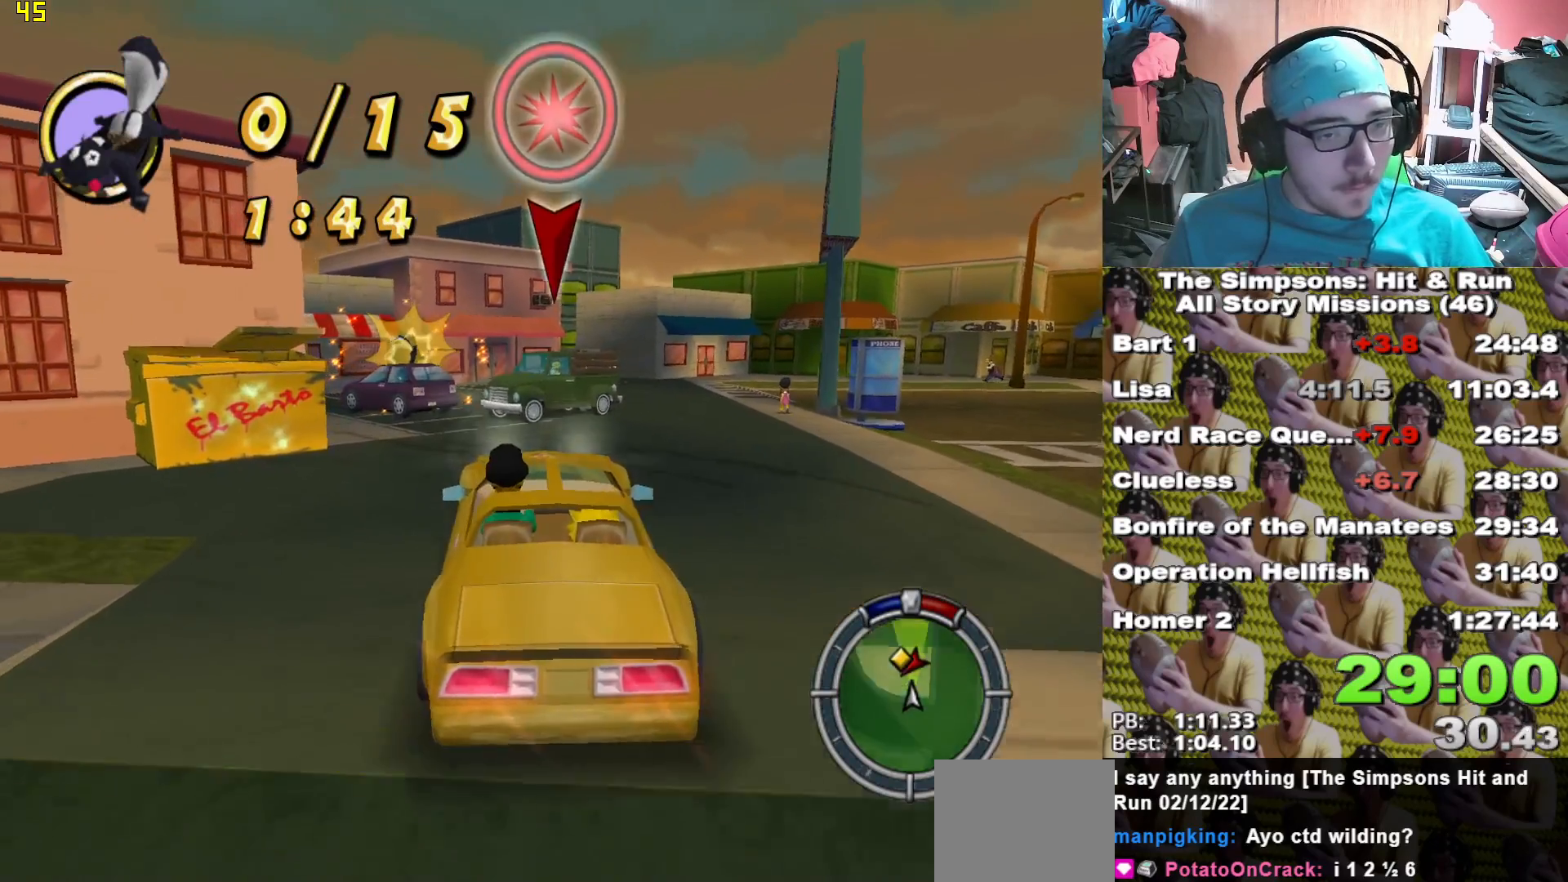
{"buttons": [], "left_stick": "center", "right_stick": "center"}
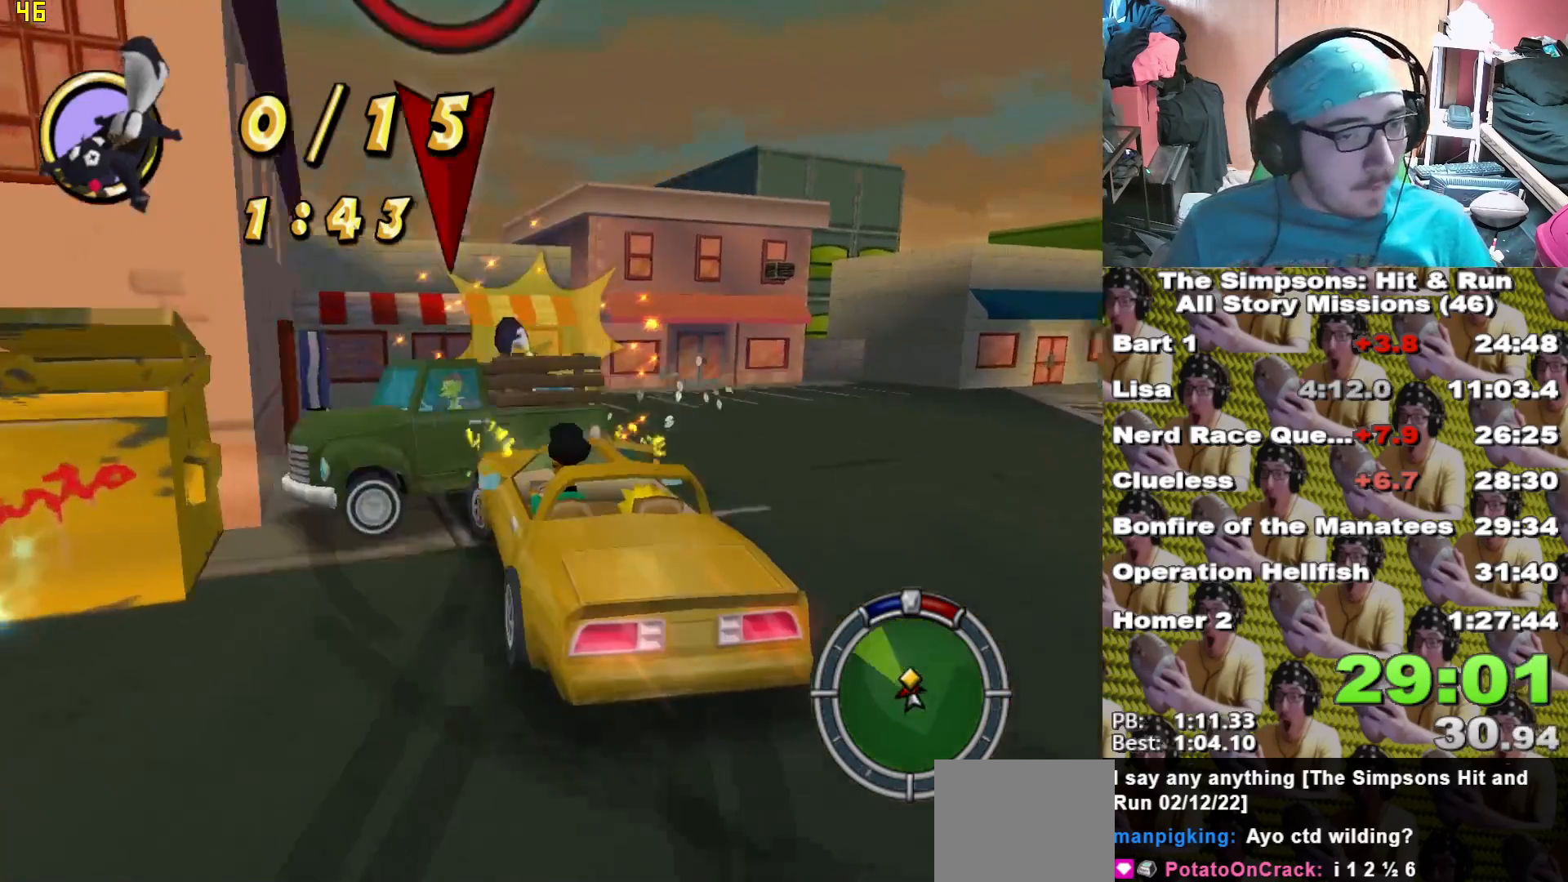
{"buttons": ["A"], "left_stick": "center", "right_stick": "center", "events": [[33, "A", "down"]]}
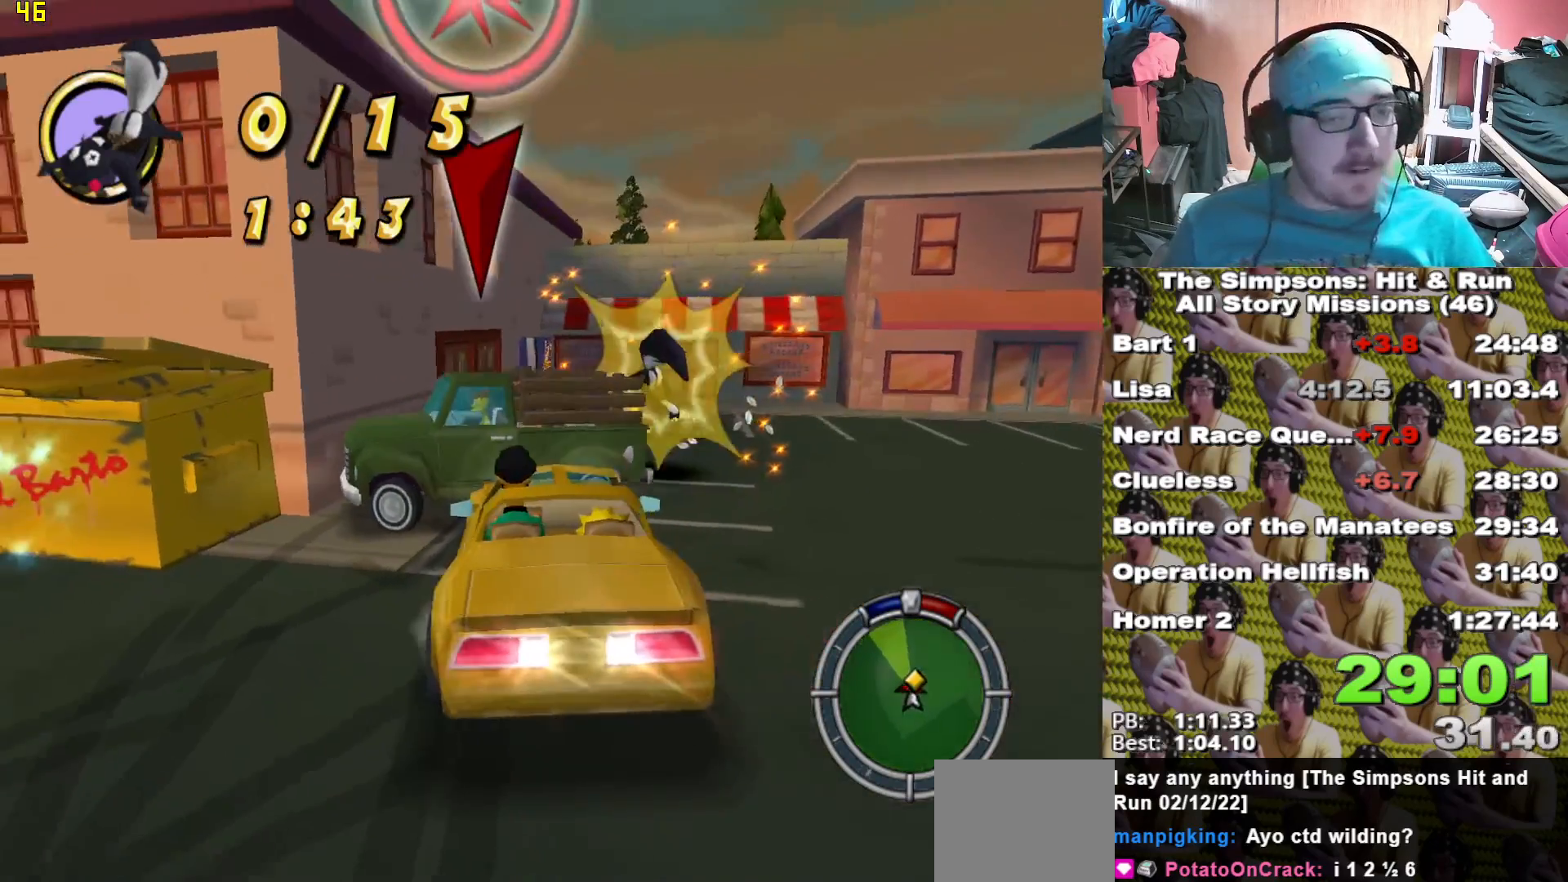
{"buttons": ["X", "L2"], "left_stick": "center", "right_stick": "center", "events": [[17, "left_stick", "right"], [183, "left_stick", "center"], [233, "L2", "down"], [250, "X", "down"], [267, "A", "up"]]}
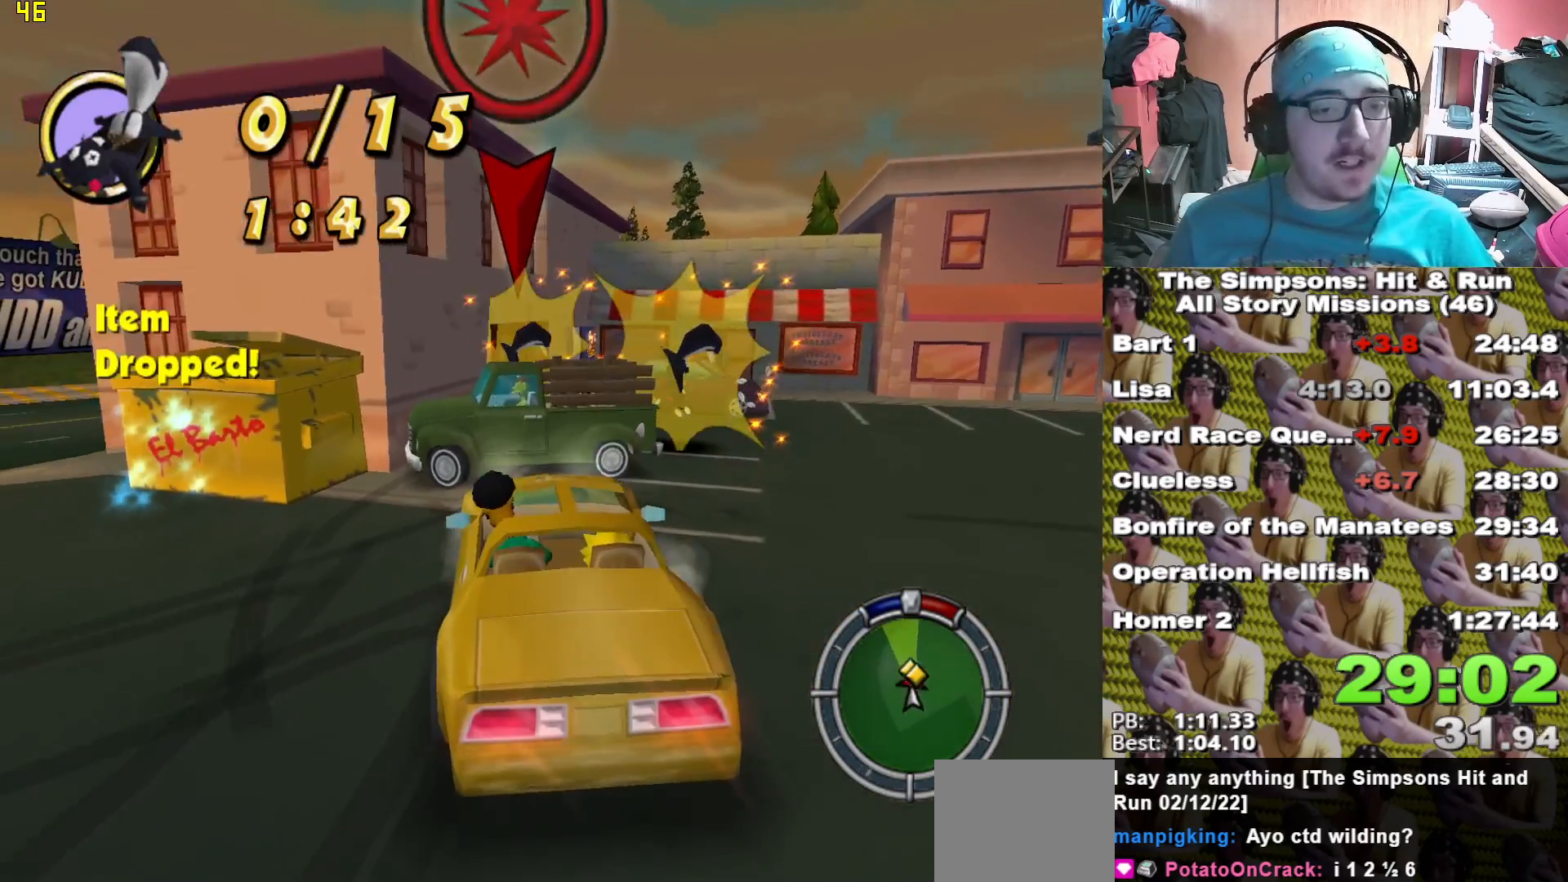
{"buttons": ["X"], "left_stick": "left", "right_stick": "center", "events": [[267, "L2", "up"], [400, "left_stick", "left"]]}
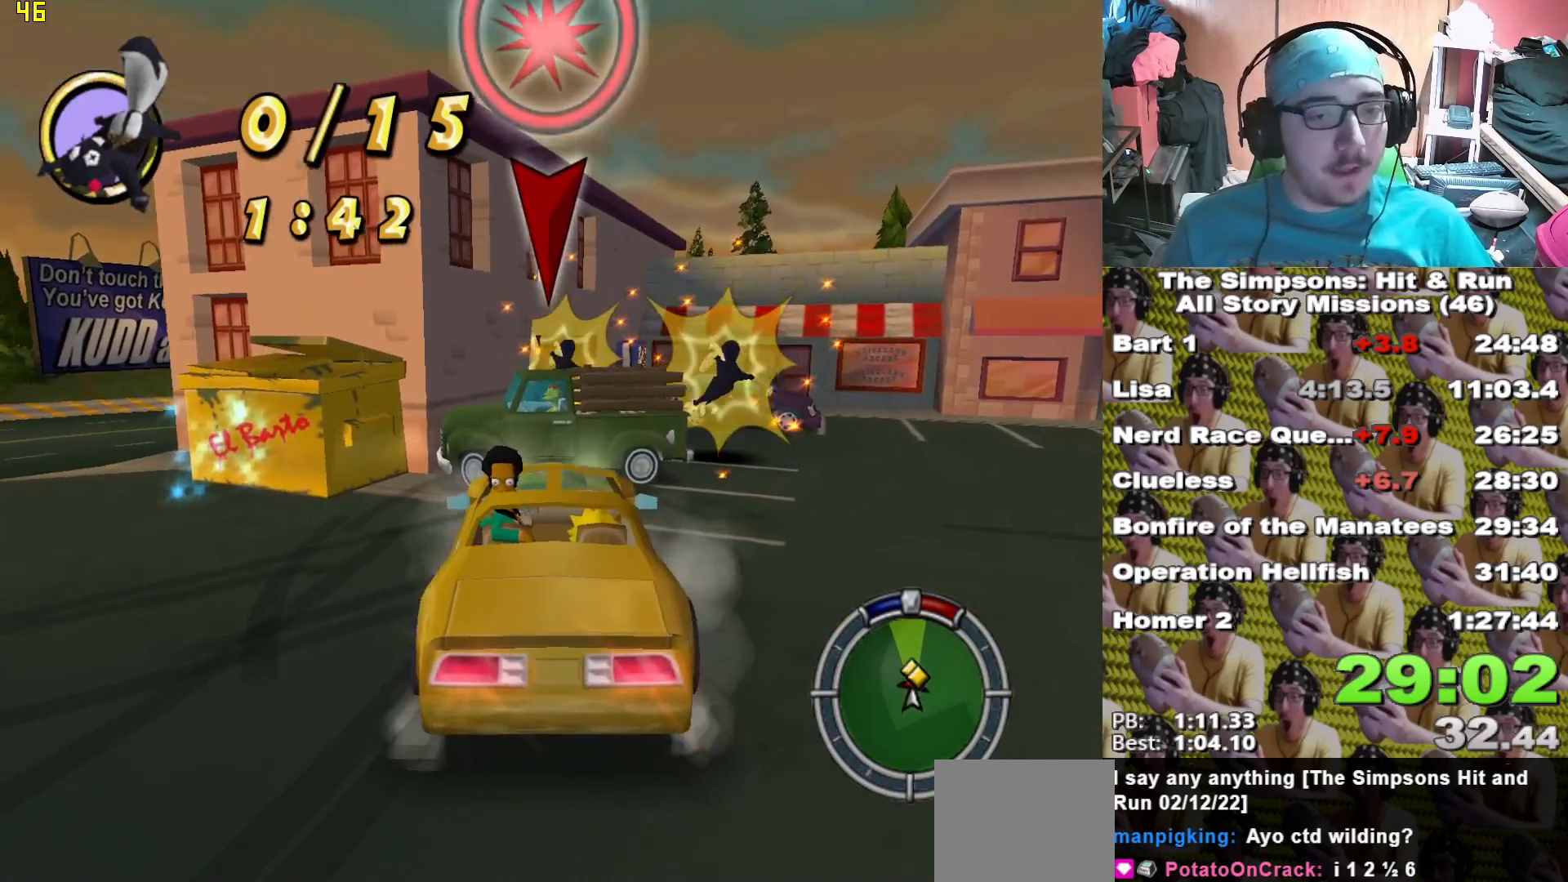
{"buttons": ["A"], "left_stick": "center", "right_stick": "center", "events": [[33, "left_stick", "center"], [100, "L1", "down"], [233, "L1", "up"], [283, "left_stick", "right"], [400, "left_stick", "center"], [417, "A", "down"], [417, "X", "up"]]}
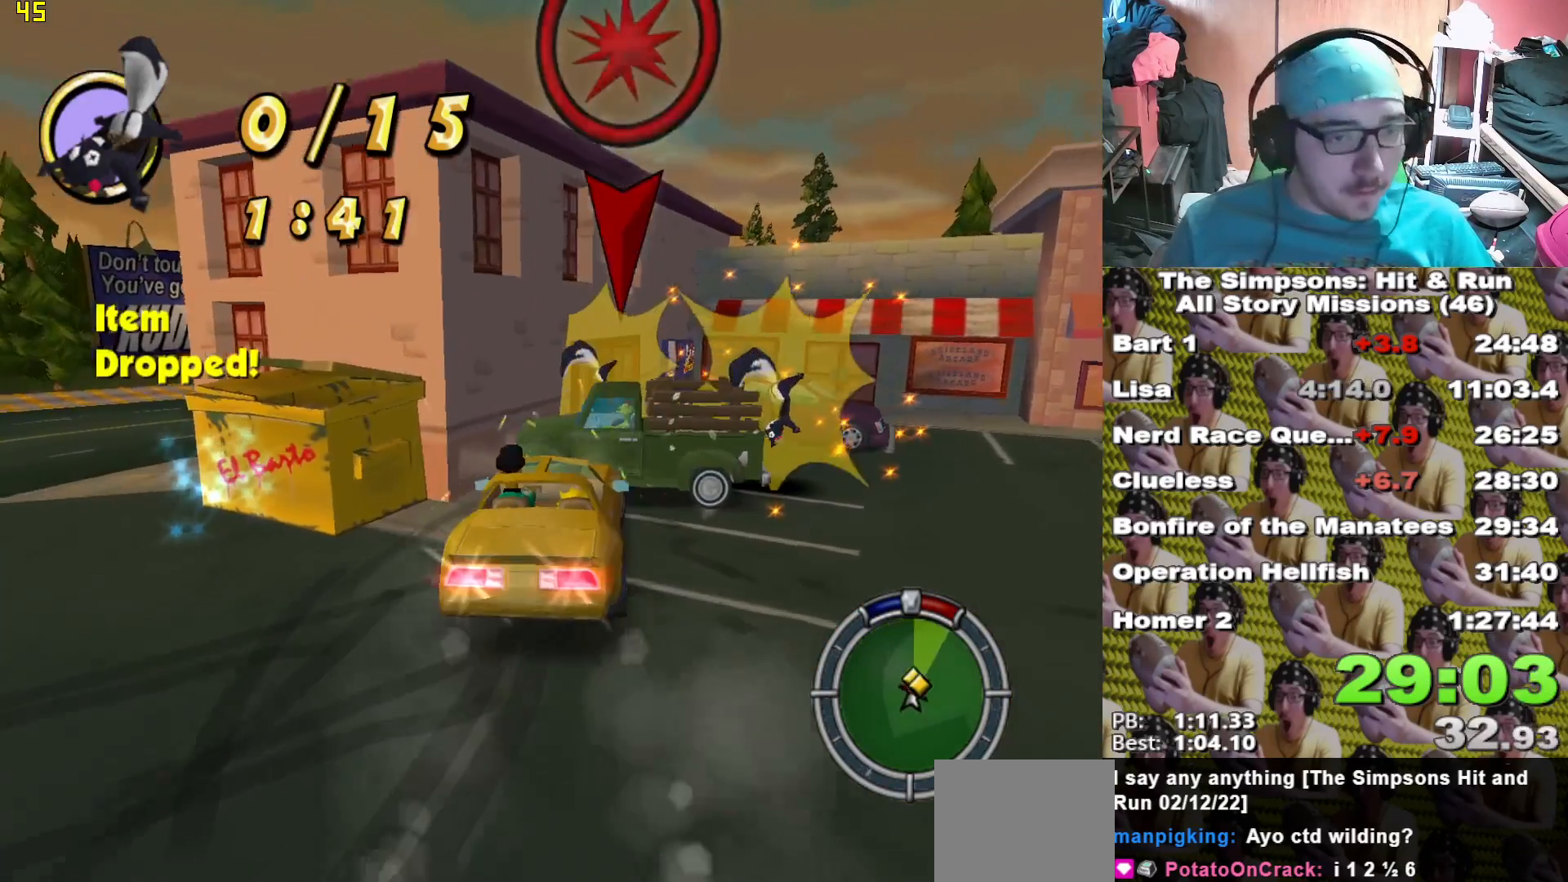
{"buttons": ["A"], "left_stick": "left", "right_stick": "center", "events": [[367, "left_stick", "left"]]}
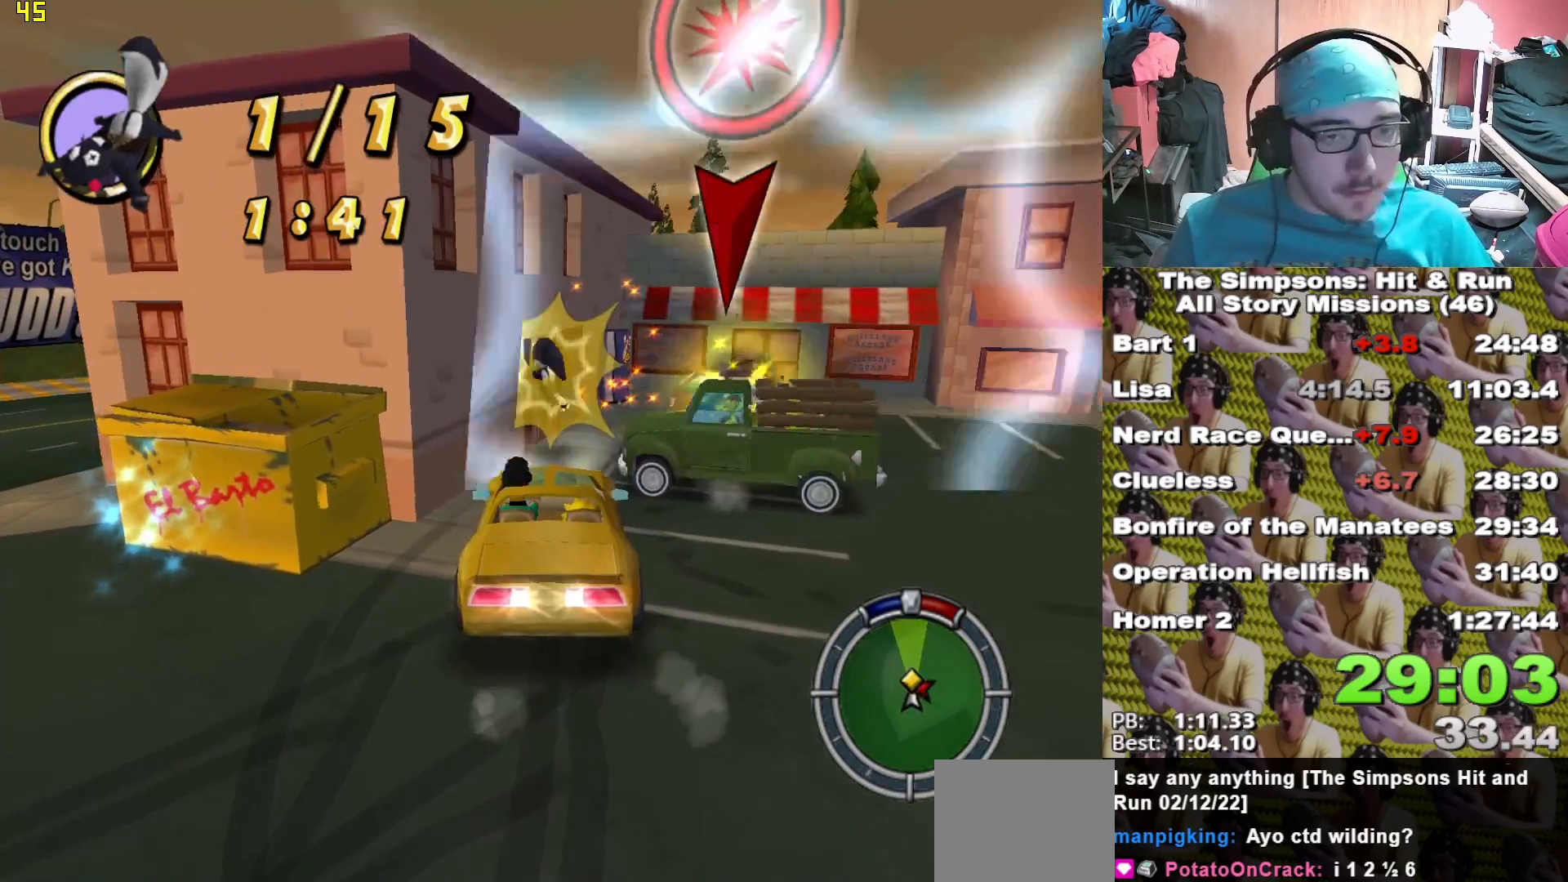
{"buttons": ["A"], "left_stick": "center", "right_stick": "center", "events": [[50, "left_stick", "center"]]}
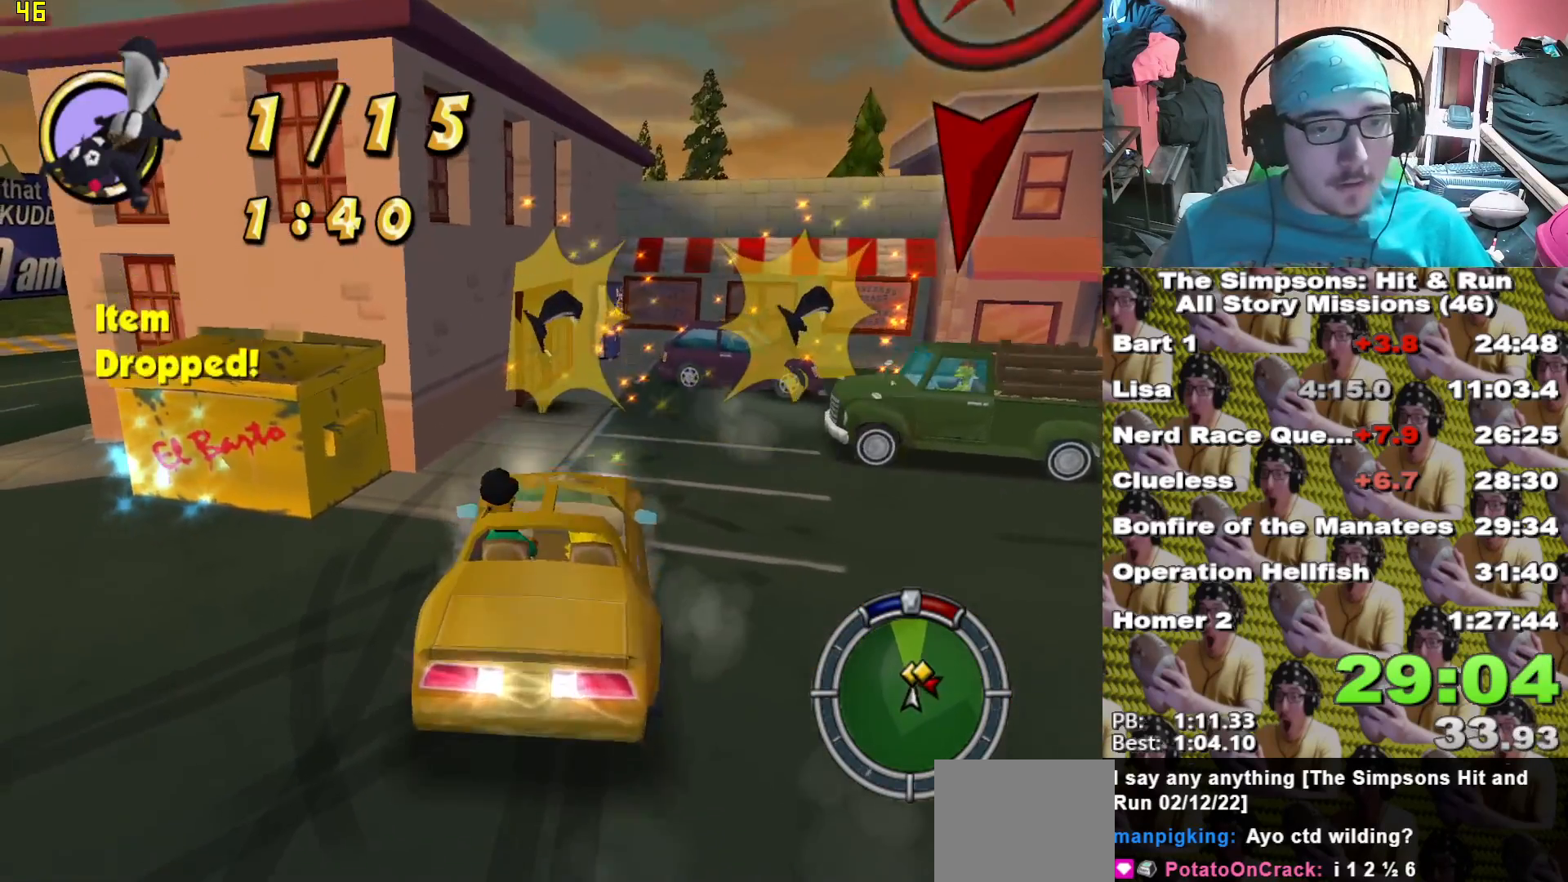
{"buttons": ["A", "X", "L2"], "left_stick": "center", "right_stick": "center", "events": [[17, "X", "down"], [50, "L2", "down"], [83, "A", "up"], [417, "A", "down"]]}
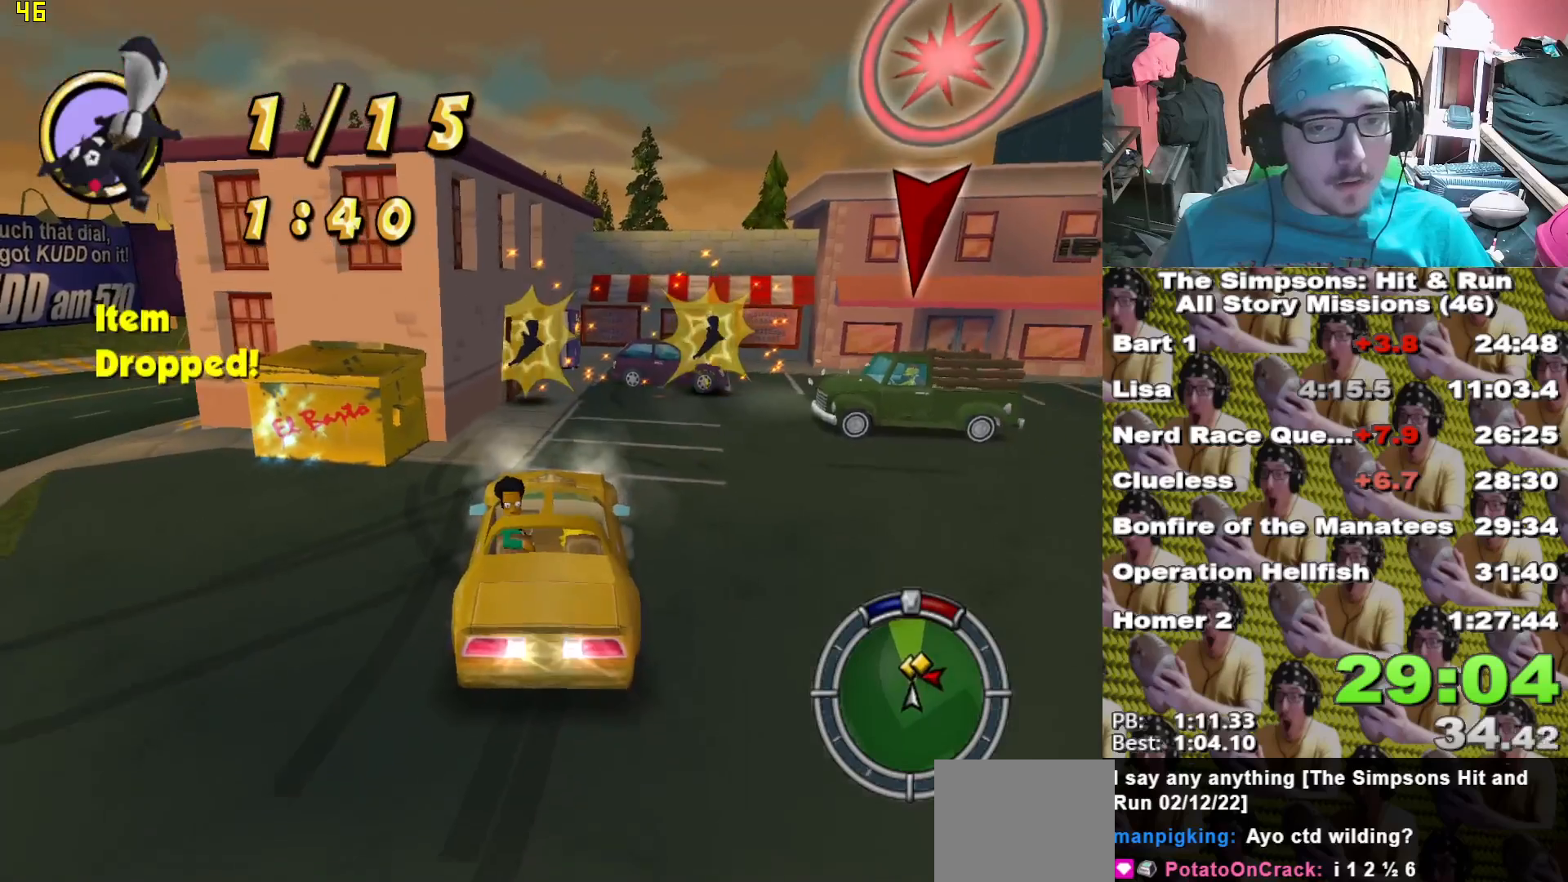
{"buttons": ["X", "L2"], "left_stick": "center", "right_stick": "center", "events": [[83, "A", "up"], [350, "left_stick", "right"], [467, "left_stick", "center"]]}
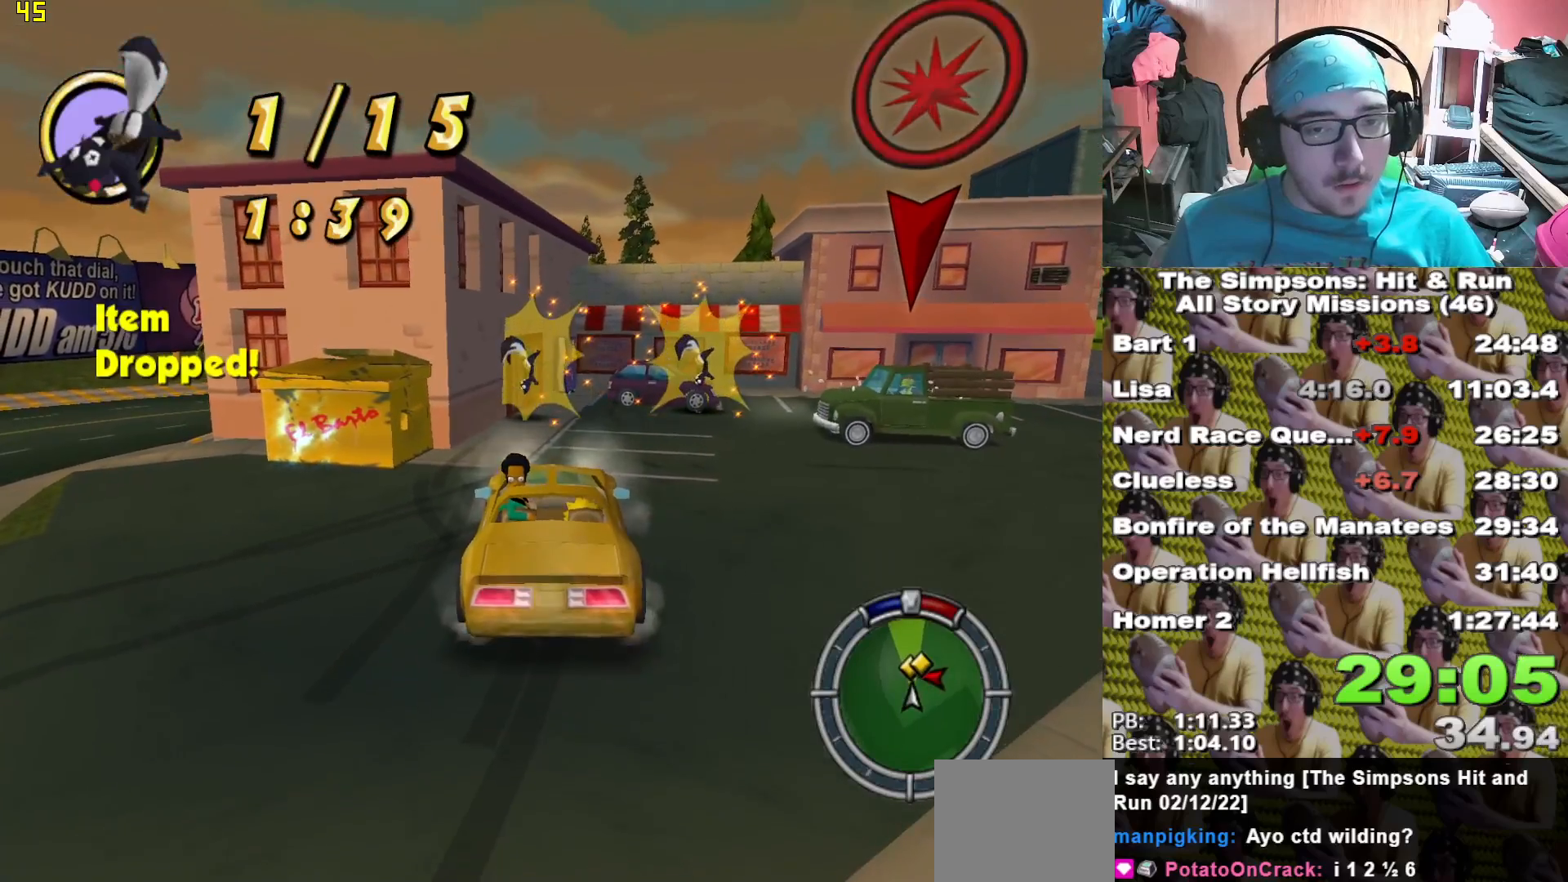
{"buttons": ["X"], "left_stick": "center", "right_stick": "center"}
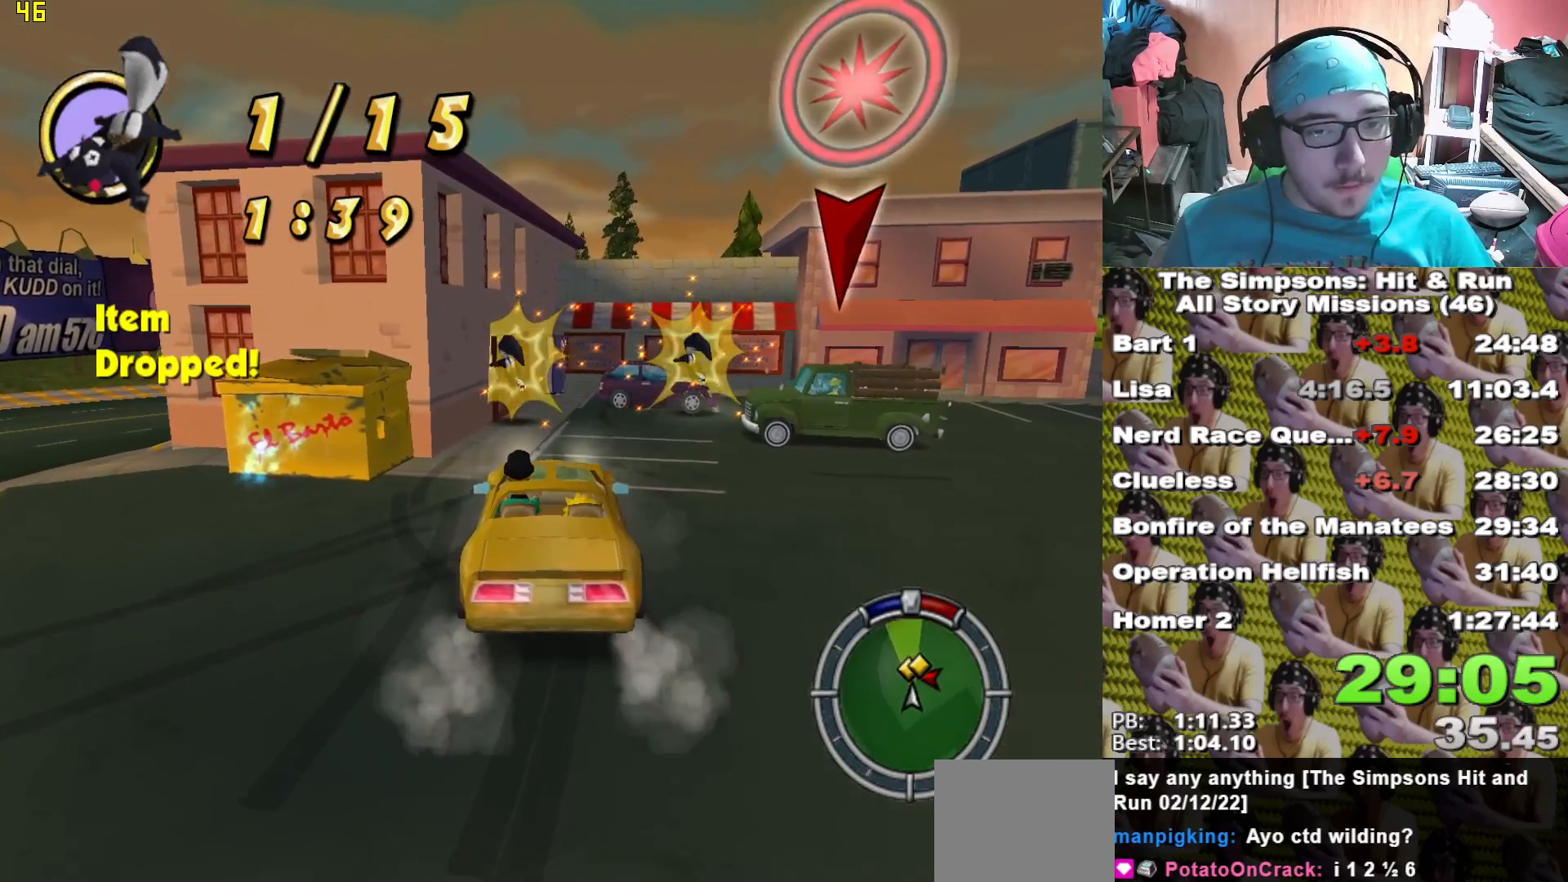
{"buttons": ["X"], "left_stick": "down-left", "right_stick": "center", "events": [[317, "left_stick", "down-left"]]}
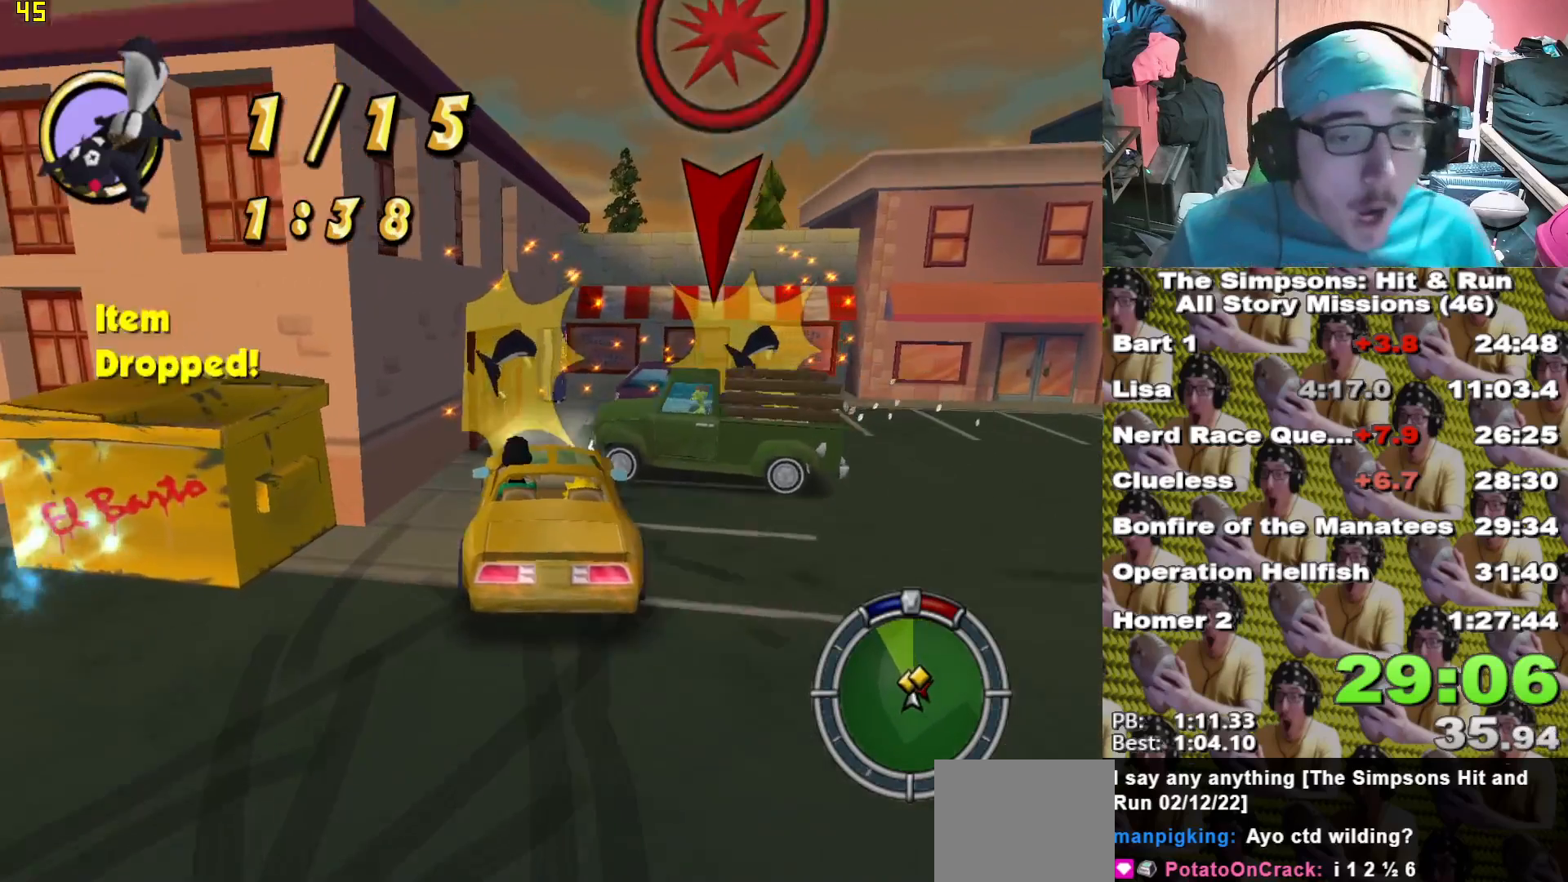
{"buttons": ["A"], "left_stick": "center", "right_stick": "center"}
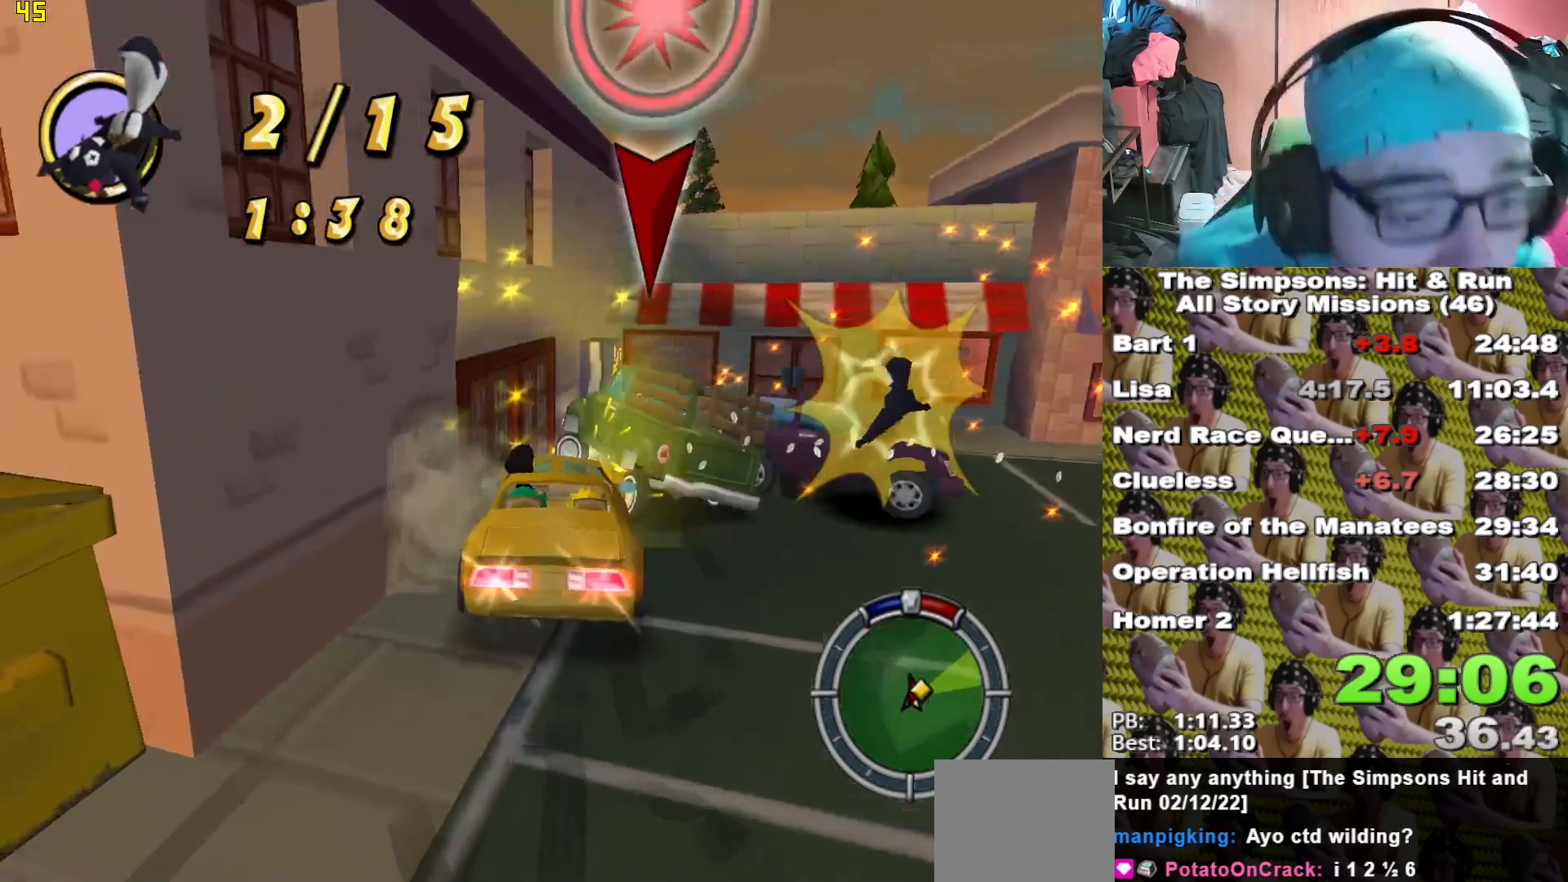
{"buttons": ["A"], "left_stick": "down-left", "right_stick": "center", "events": [[83, "left_stick", "left"], [317, "left_stick", "center"], [500, "left_stick", "down-left"]]}
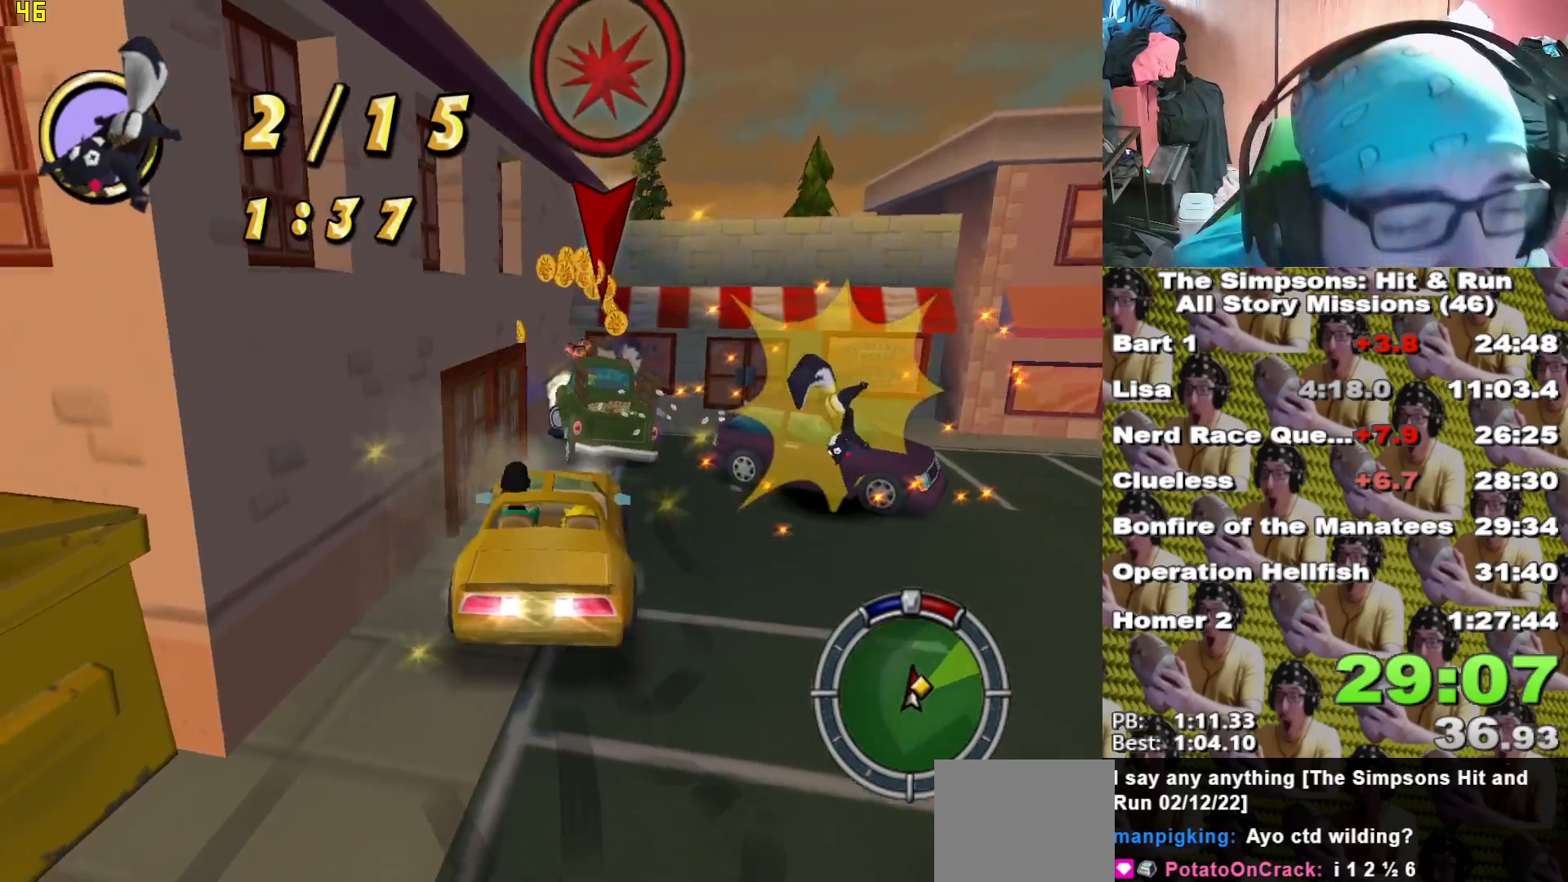
{"buttons": ["X", "L2"], "left_stick": "center", "right_stick": "center", "events": [[100, "A", "up"], [117, "X", "down"], [150, "L2", "down"], [200, "left_stick", "center"]]}
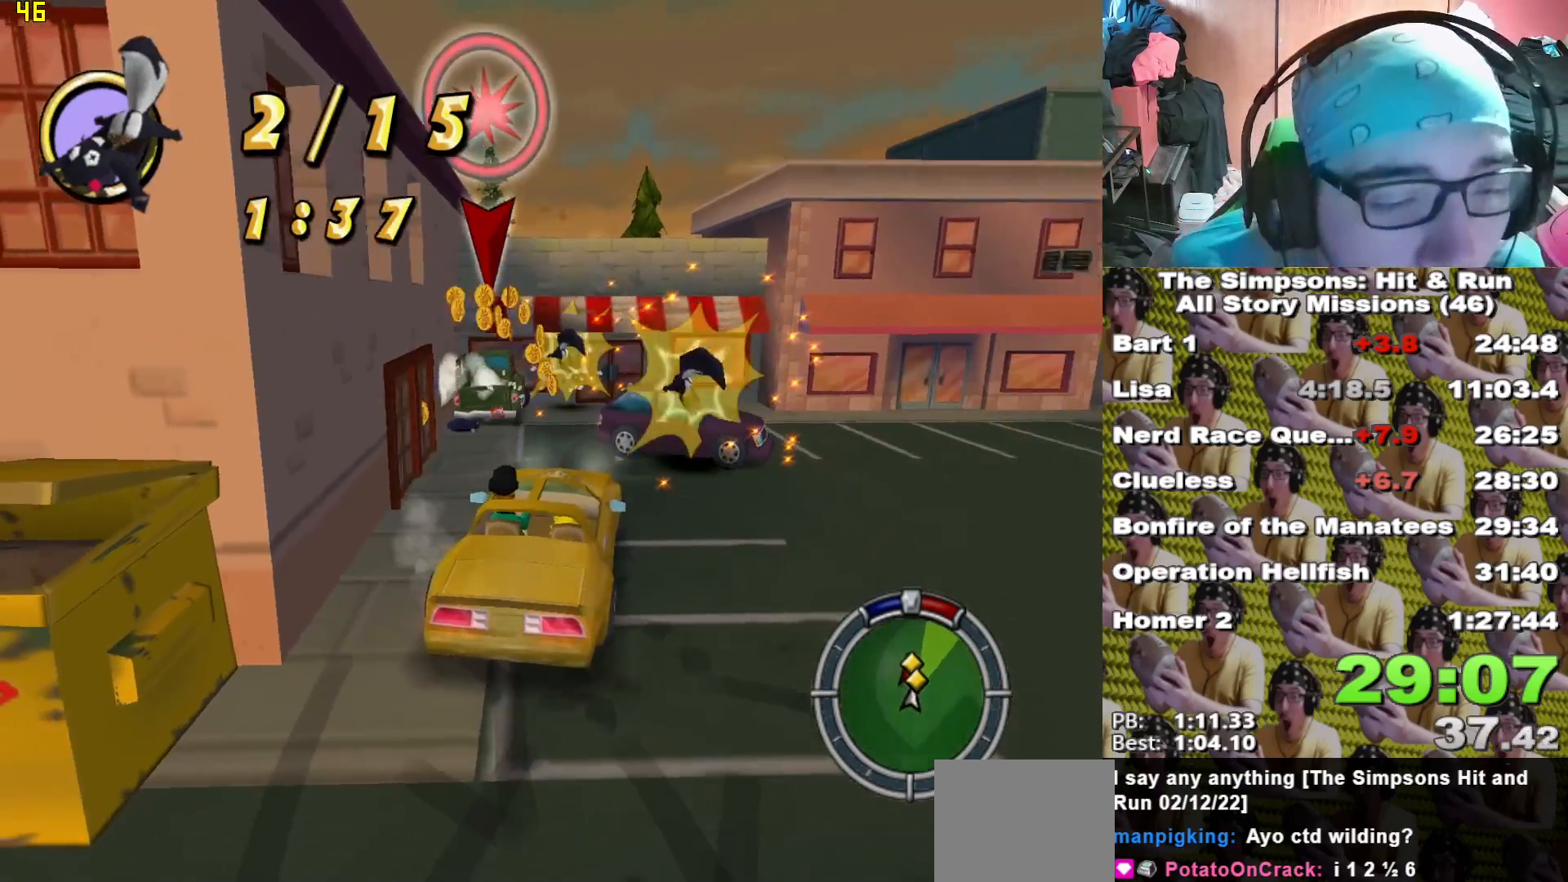
{"buttons": ["X"], "left_stick": "center", "right_stick": "center", "events": [[17, "left_stick", "left"], [117, "L2", "up"], [150, "left_stick", "center"], [283, "left_stick", "left"], [433, "left_stick", "center"]]}
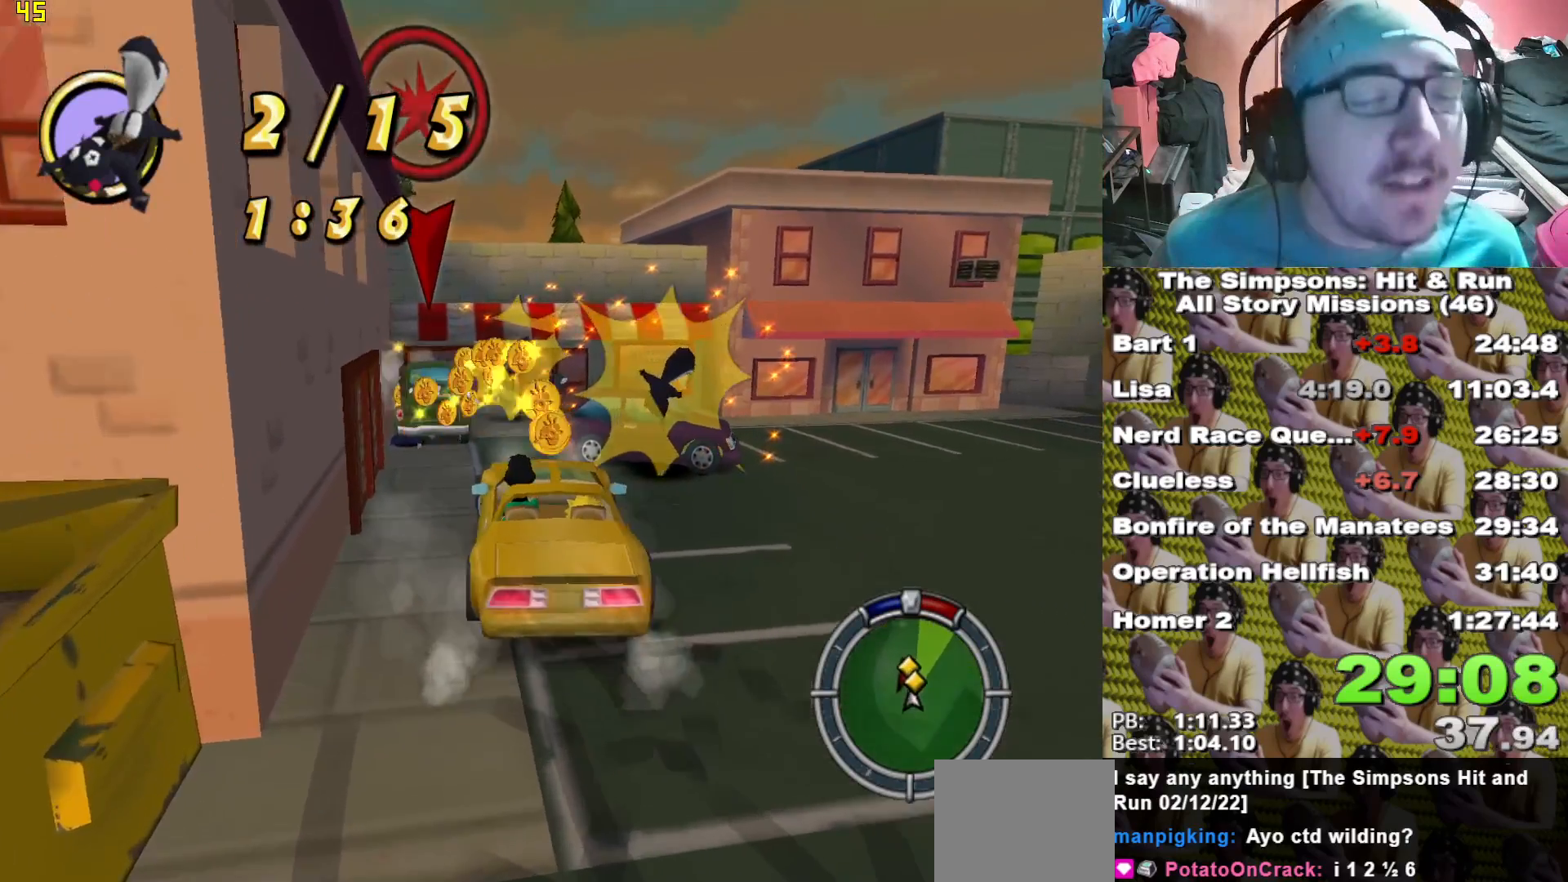
{"buttons": ["X"], "left_stick": "center", "right_stick": "center", "events": [[83, "left_stick", "left"], [217, "left_stick", "center"]]}
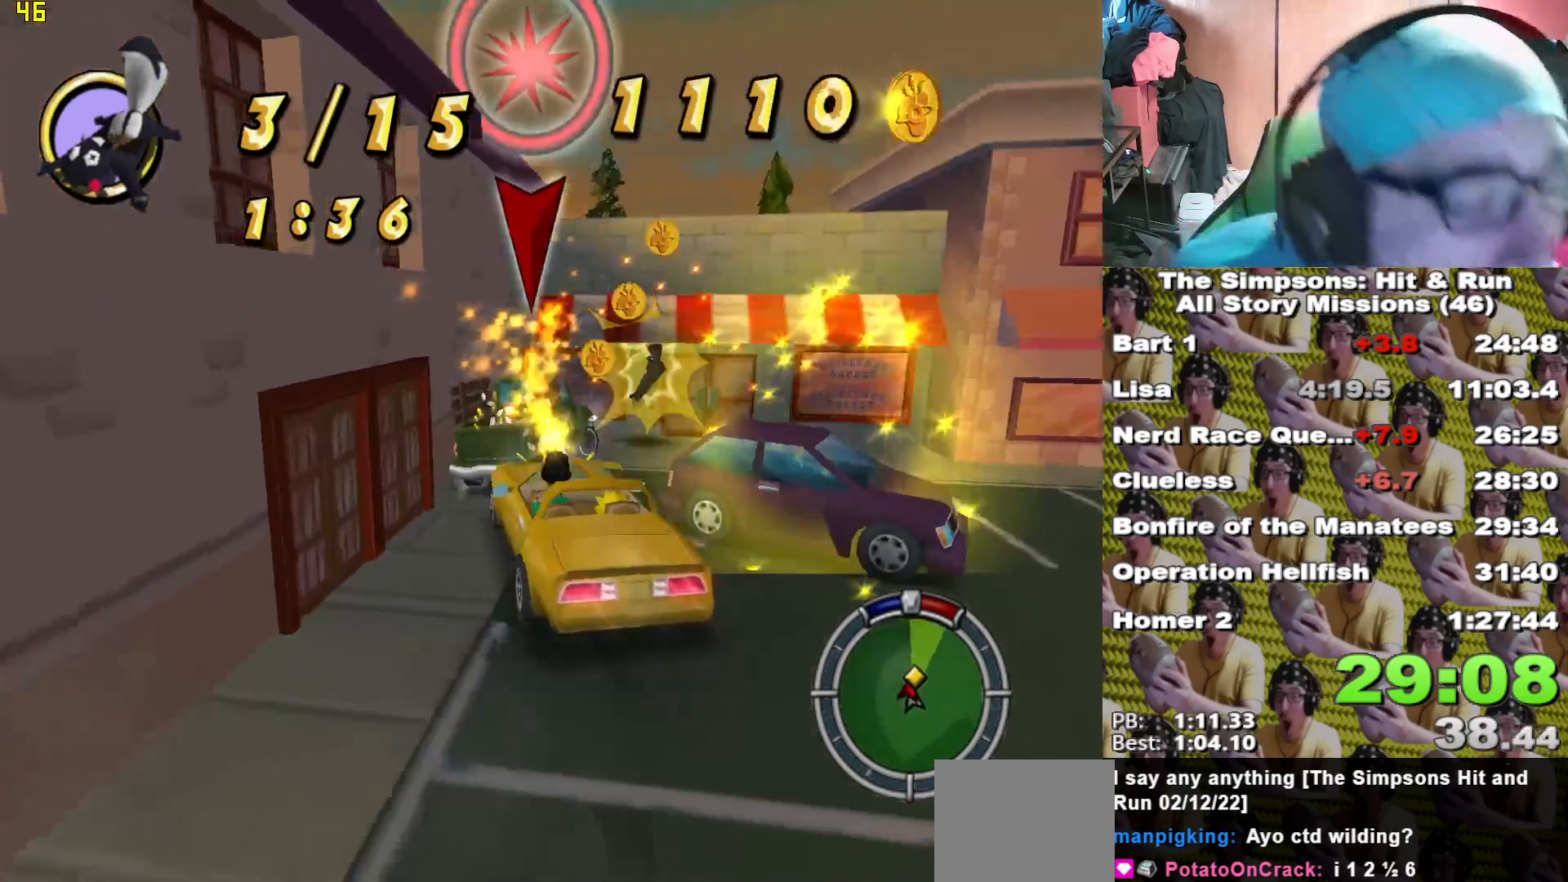
{"buttons": ["A"], "left_stick": "center", "right_stick": "center", "events": [[100, "X", "up"], [117, "A", "down"]]}
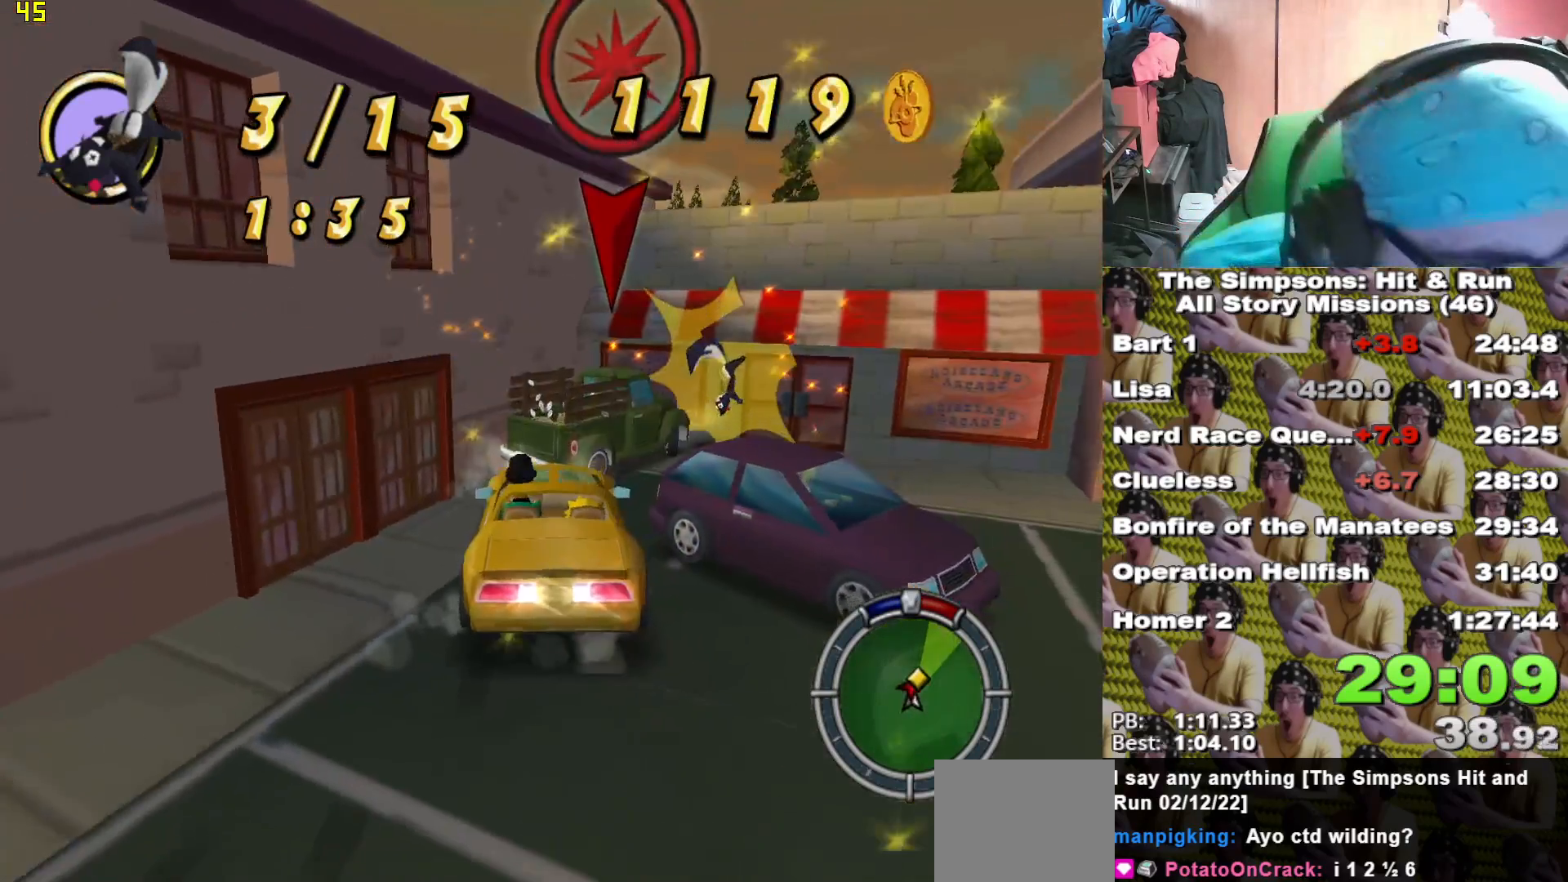
{"buttons": ["X", "L2"], "left_stick": "center", "right_stick": "center", "events": [[150, "L2", "down"], [150, "X", "down"], [167, "A", "up"], [350, "L1", "down"], [500, "L1", "up"]]}
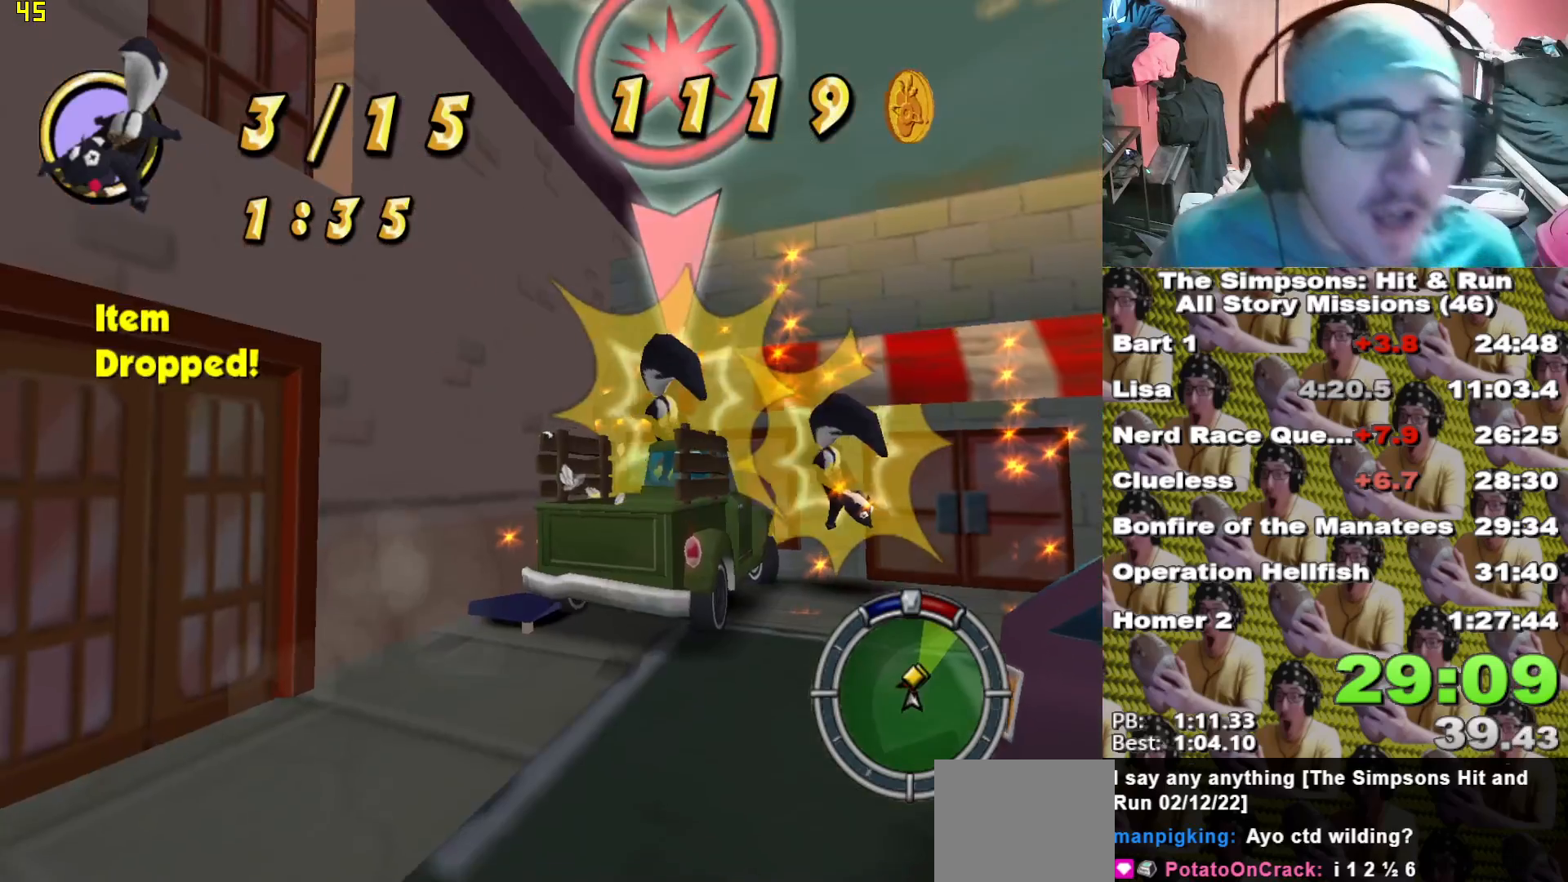
{"buttons": ["X"], "left_stick": "right", "right_stick": "center", "events": [[50, "L2", "up"], [183, "left_stick", "left"], [283, "left_stick", "center"], [450, "left_stick", "right"]]}
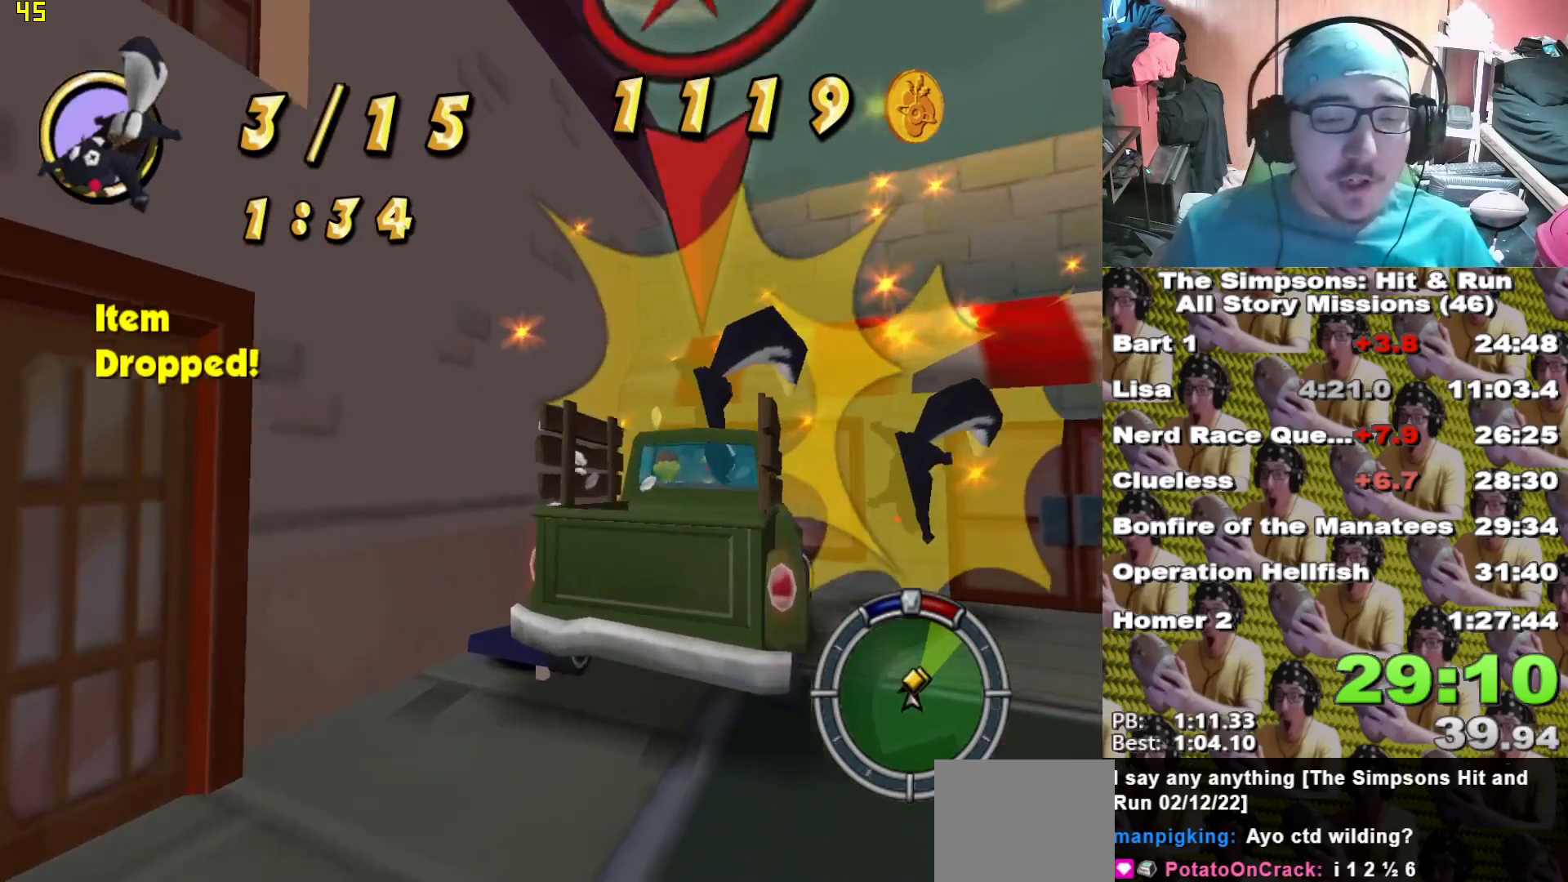
{"buttons": ["A"], "left_stick": "center", "right_stick": "center", "events": [[133, "X", "up"], [167, "A", "down"], [217, "left_stick", "center"]]}
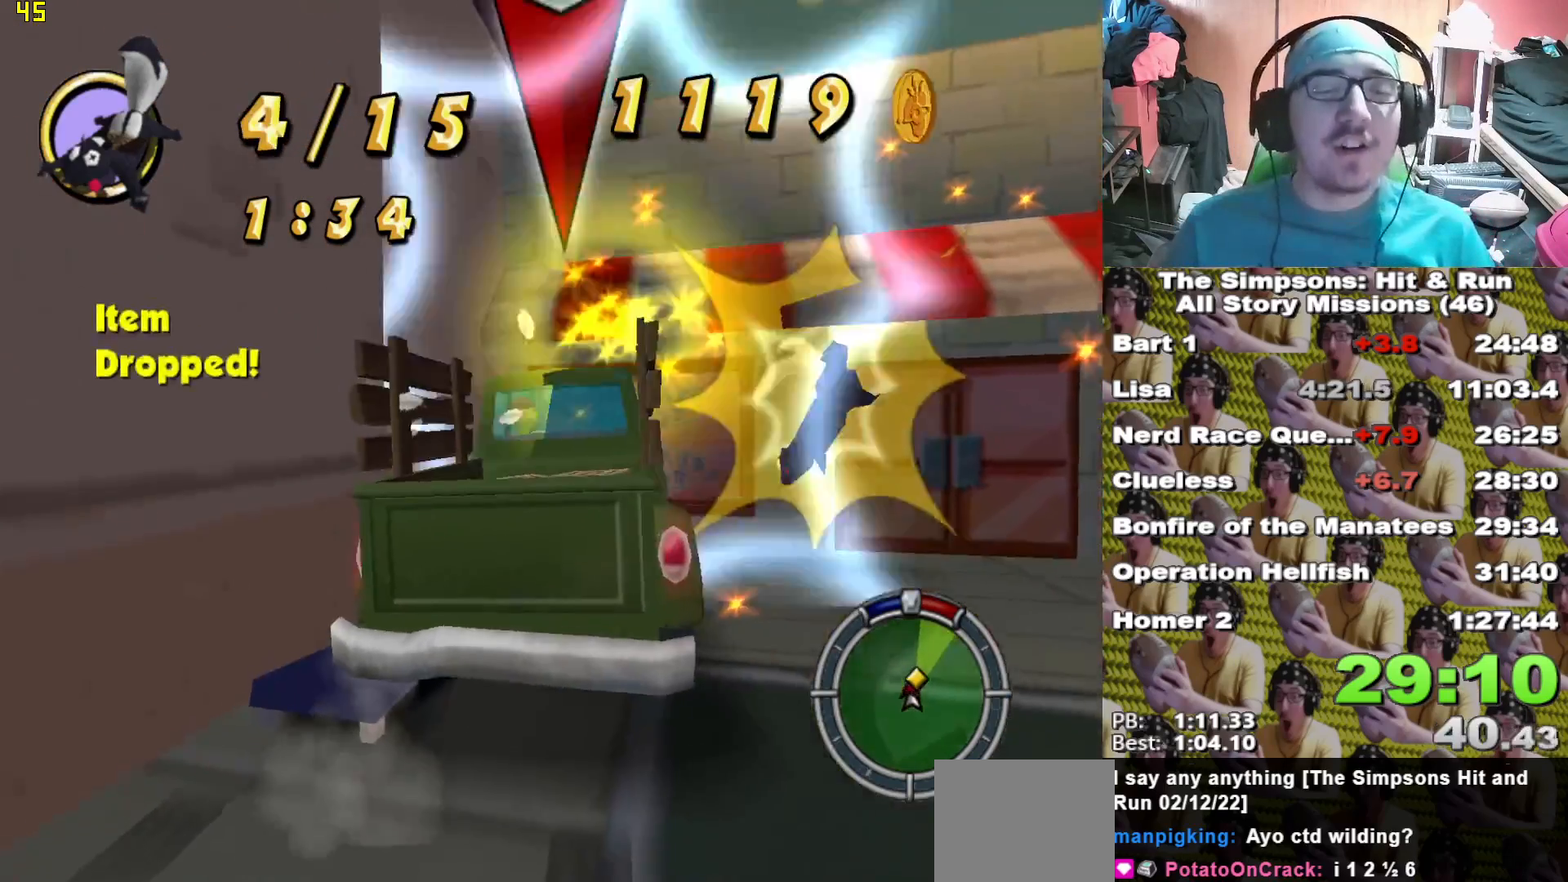
{"buttons": ["X", "L2"], "left_stick": "center", "right_stick": "center", "events": [[300, "L2", "down"], [300, "X", "down"], [317, "A", "up"]]}
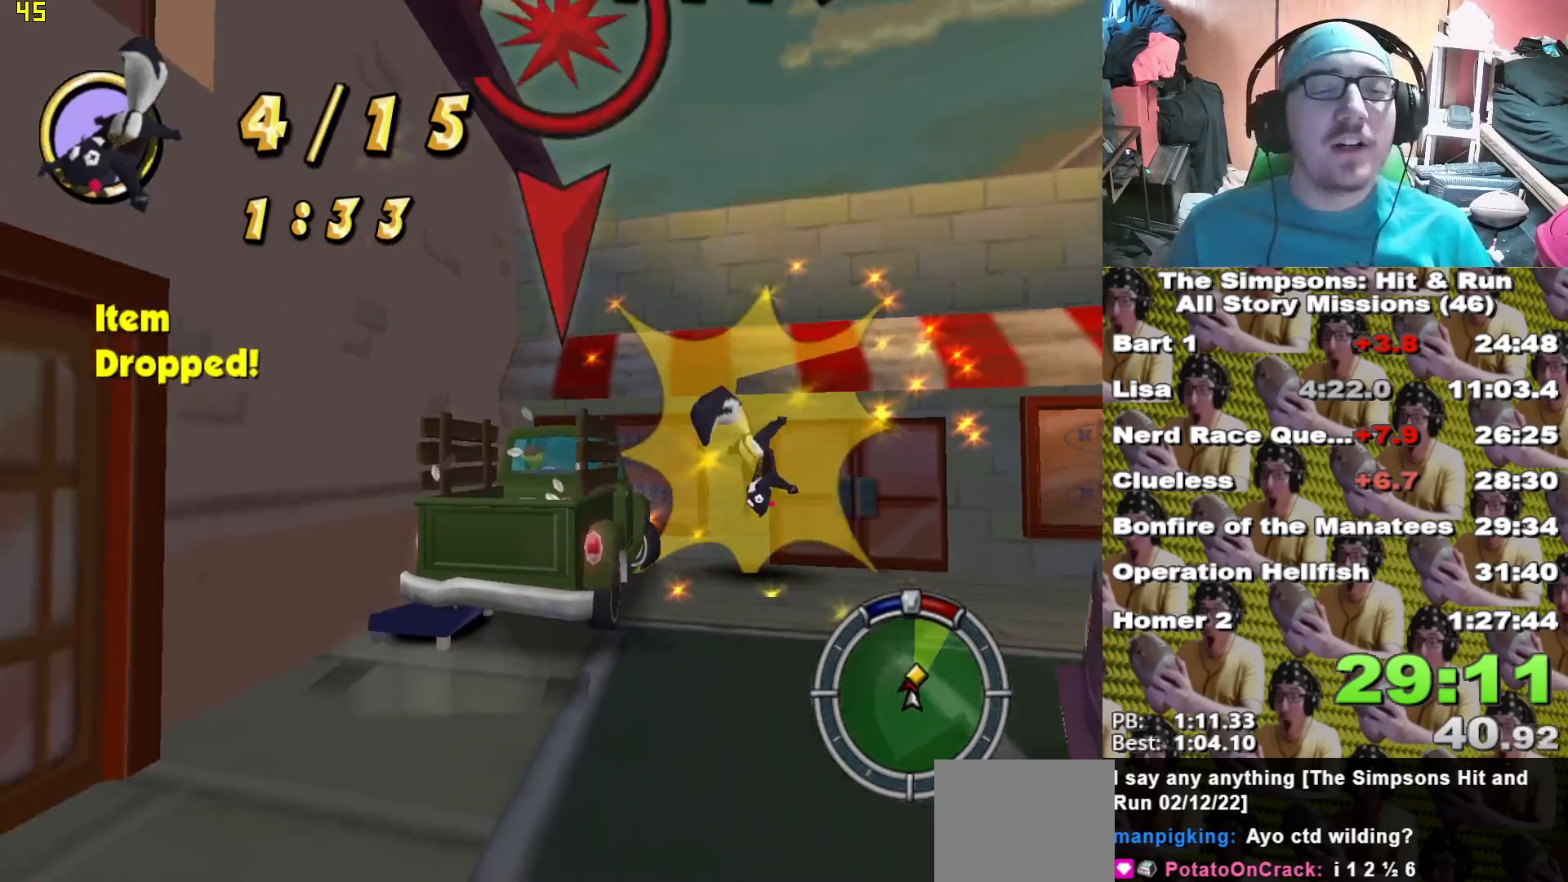
{"buttons": ["X"], "left_stick": "center", "right_stick": "center", "events": [[183, "L2", "up"]]}
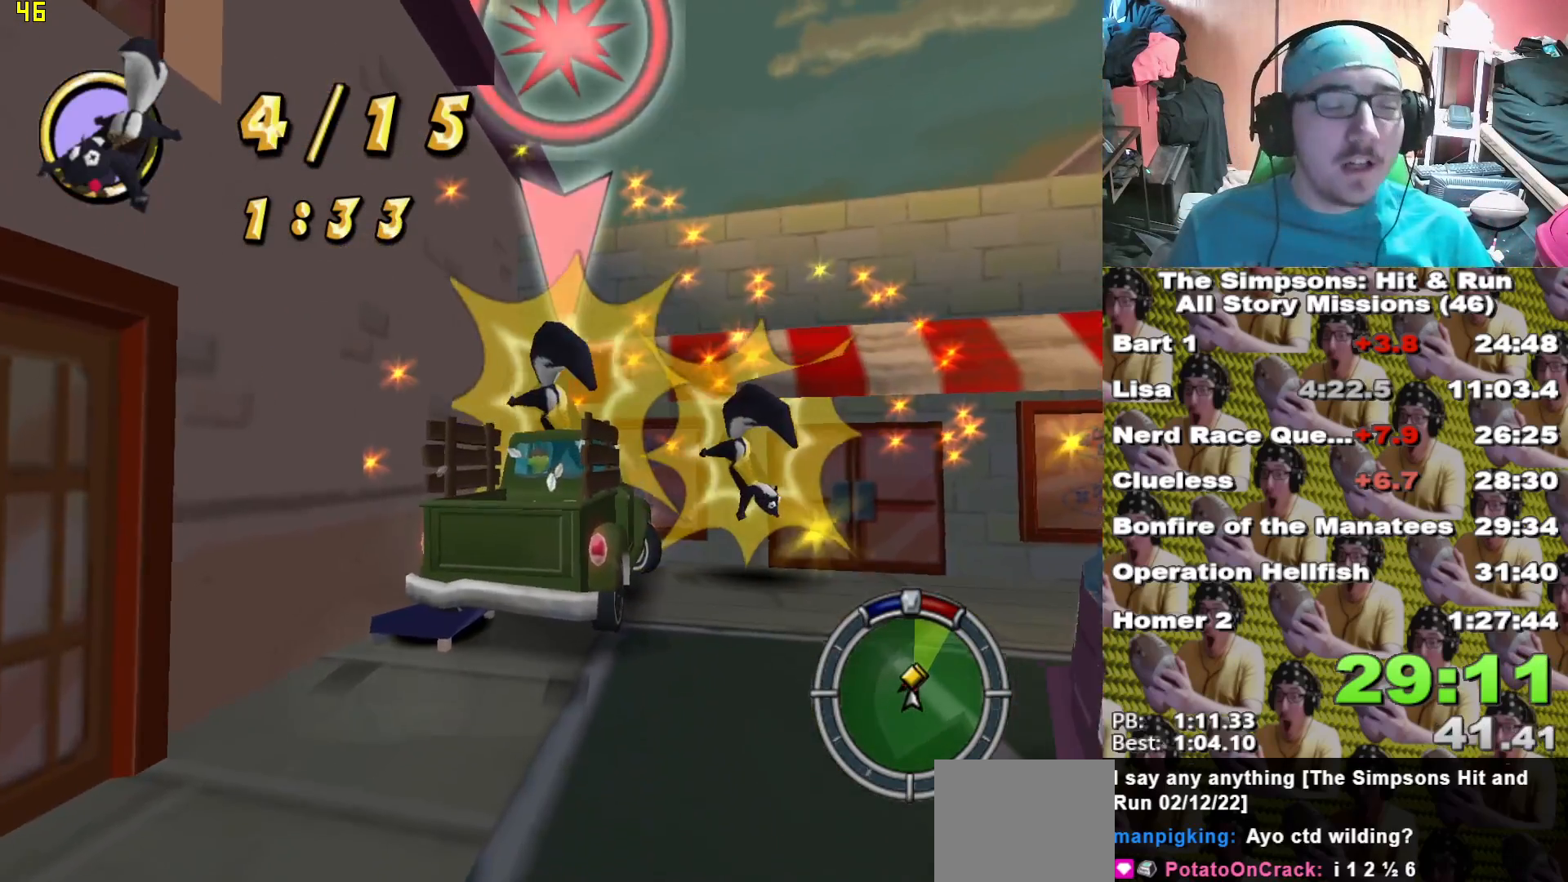
{"buttons": ["A"], "left_stick": "center", "right_stick": "center", "events": [[283, "X", "up"], [300, "A", "down"]]}
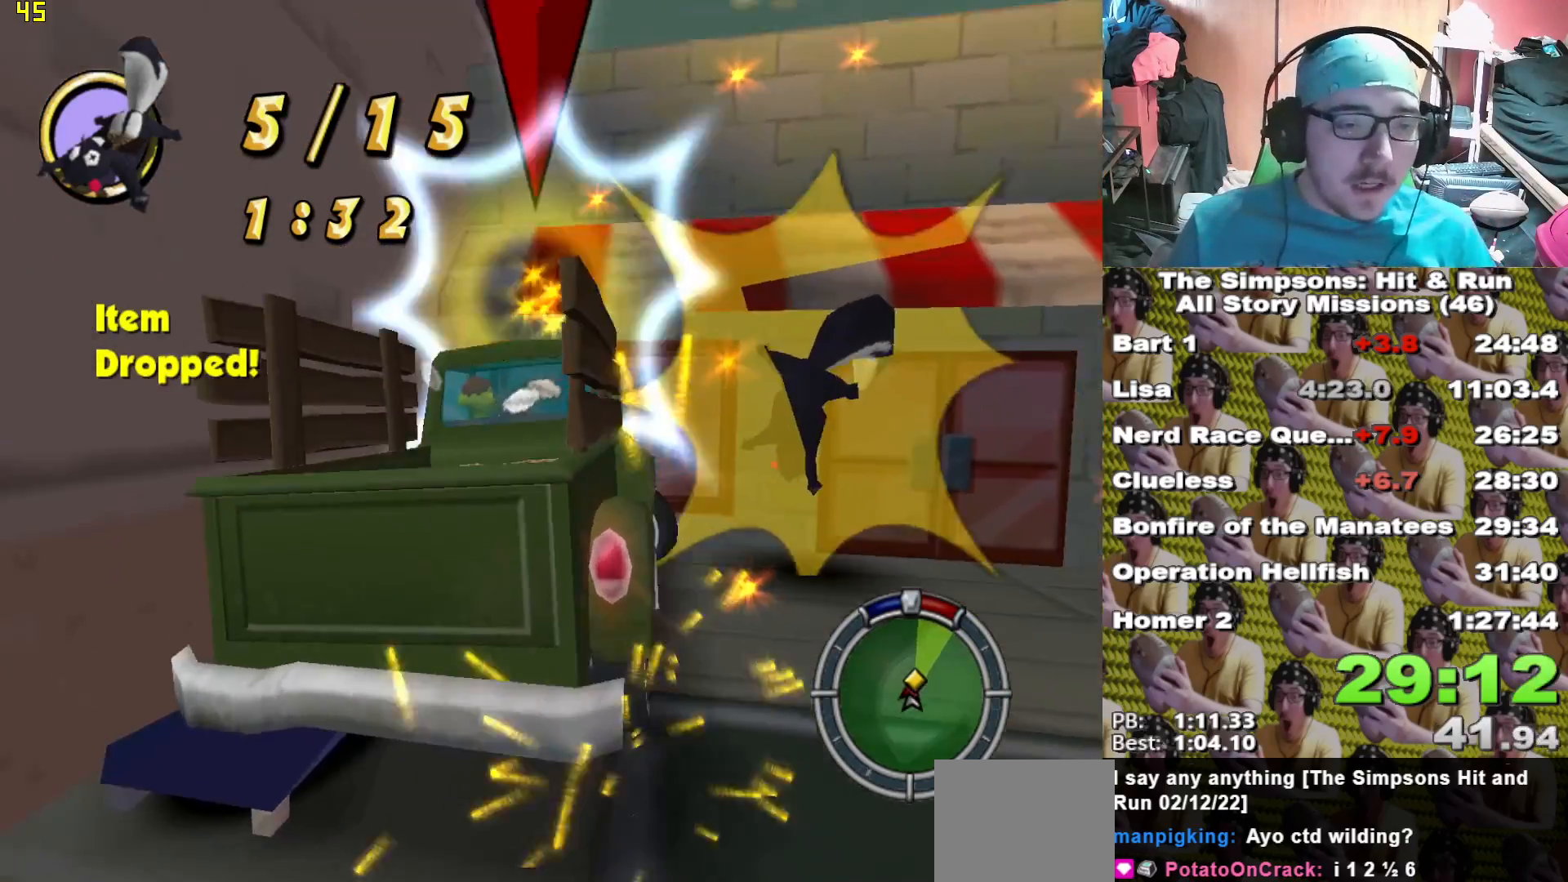
{"buttons": ["X", "L2"], "left_stick": "center", "right_stick": "center", "events": [[367, "L2", "down"], [367, "X", "down"], [383, "A", "up"]]}
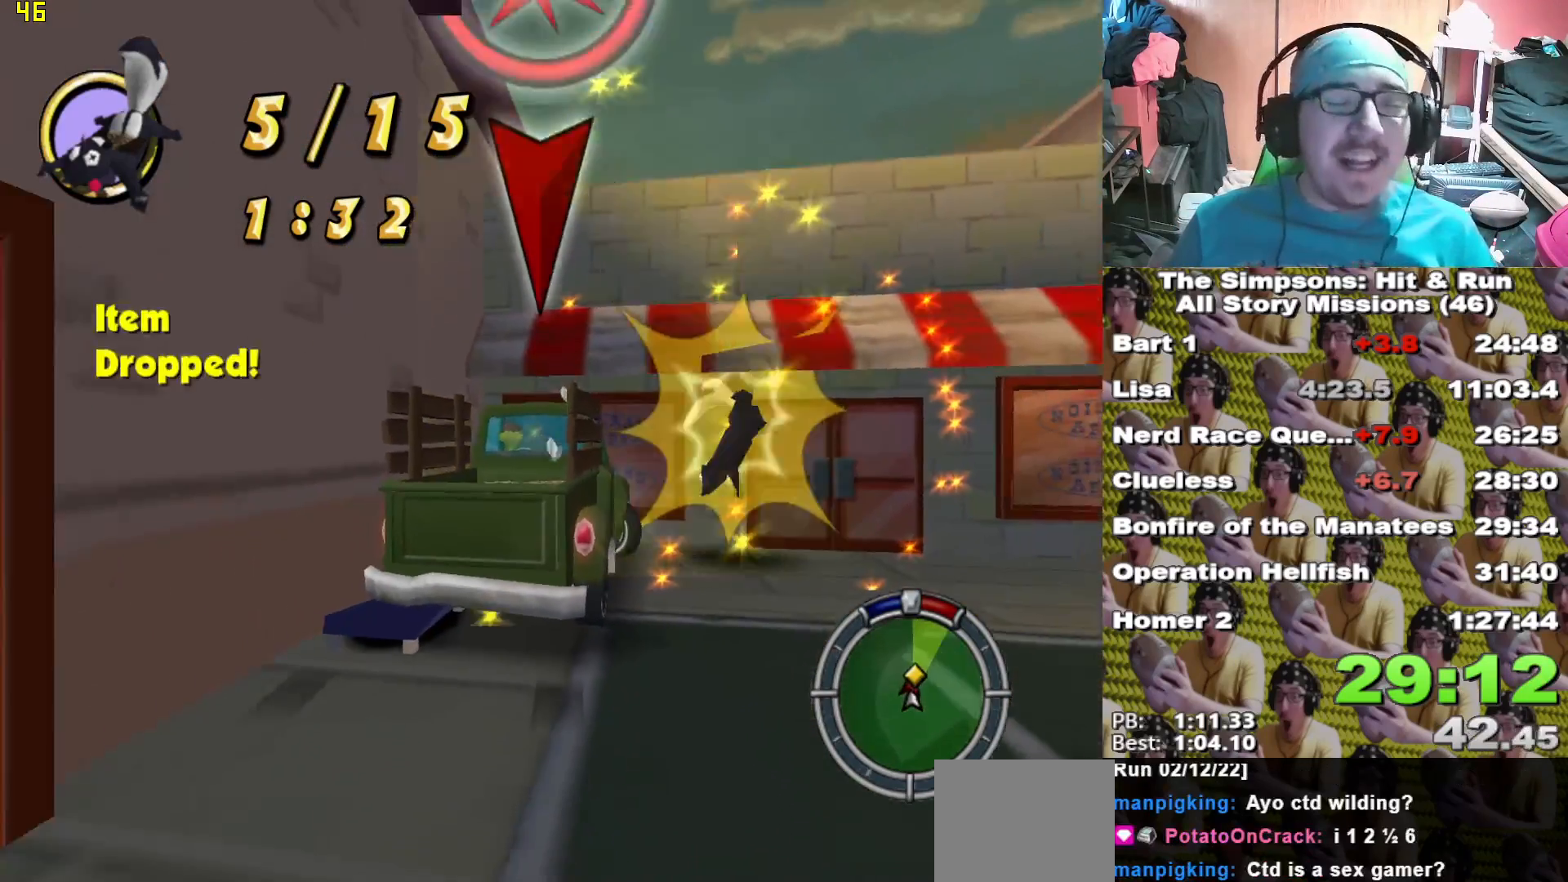
{"buttons": ["X"], "left_stick": "center", "right_stick": "center", "events": [[133, "L2", "up"]]}